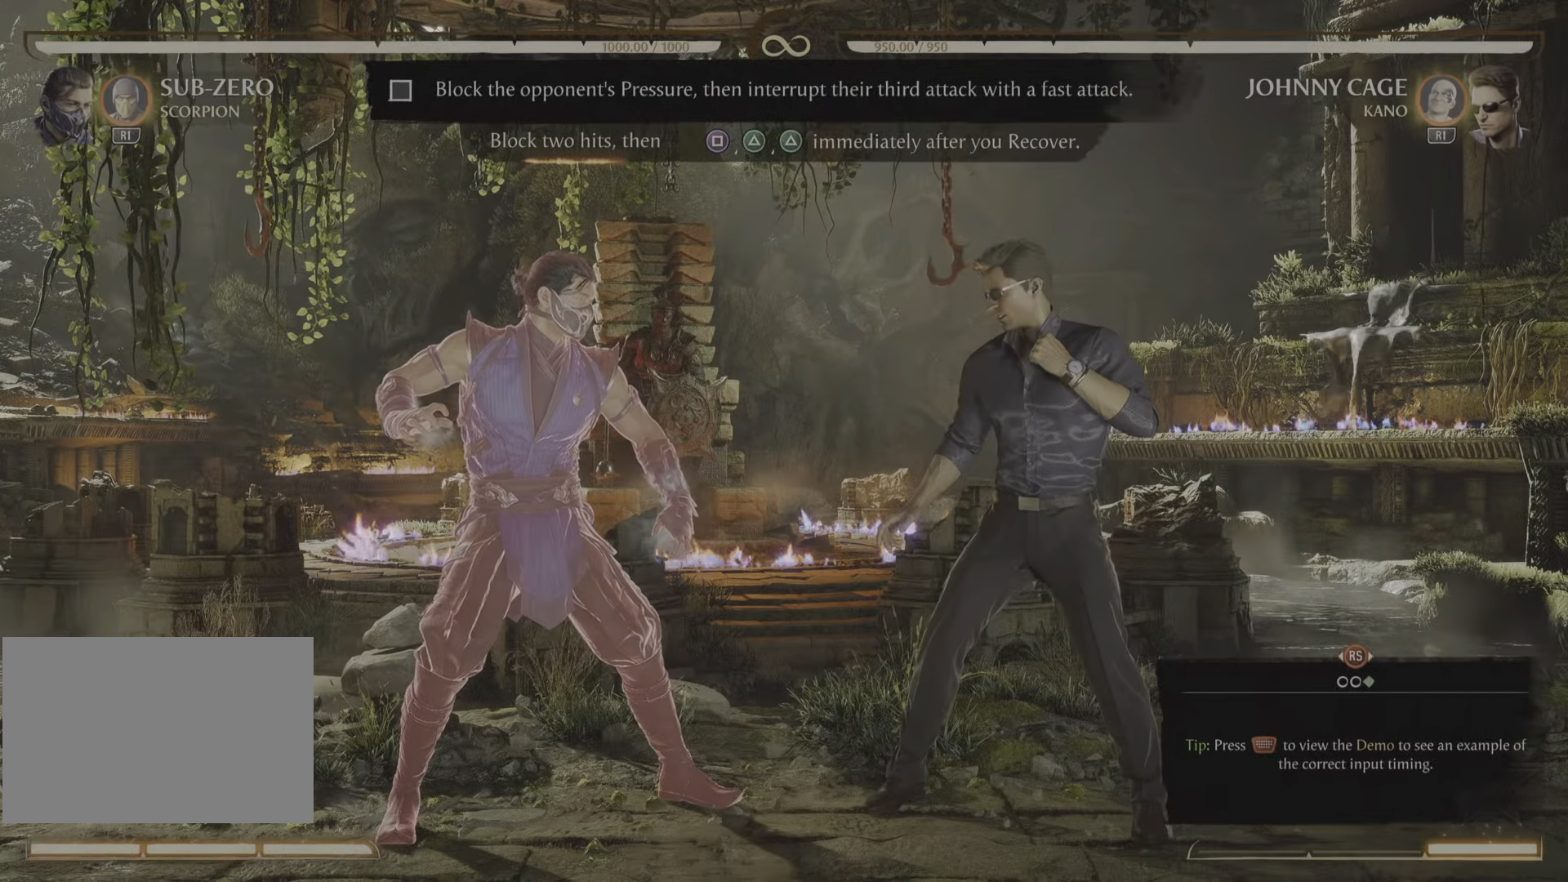
Gameplay with a controller (PlayStation layout); each line is a JSON object with the inputs held at the frame after it (dt_ms = milliseconds from this image to that frame). "events" lists button and stick changes between this image and that frame as [ms after this image, input, new state], when the widget could be followed in between. Not read: left_stick right_stick.
{"dt_ms": 501, "buttons": ["R2"], "events": []}
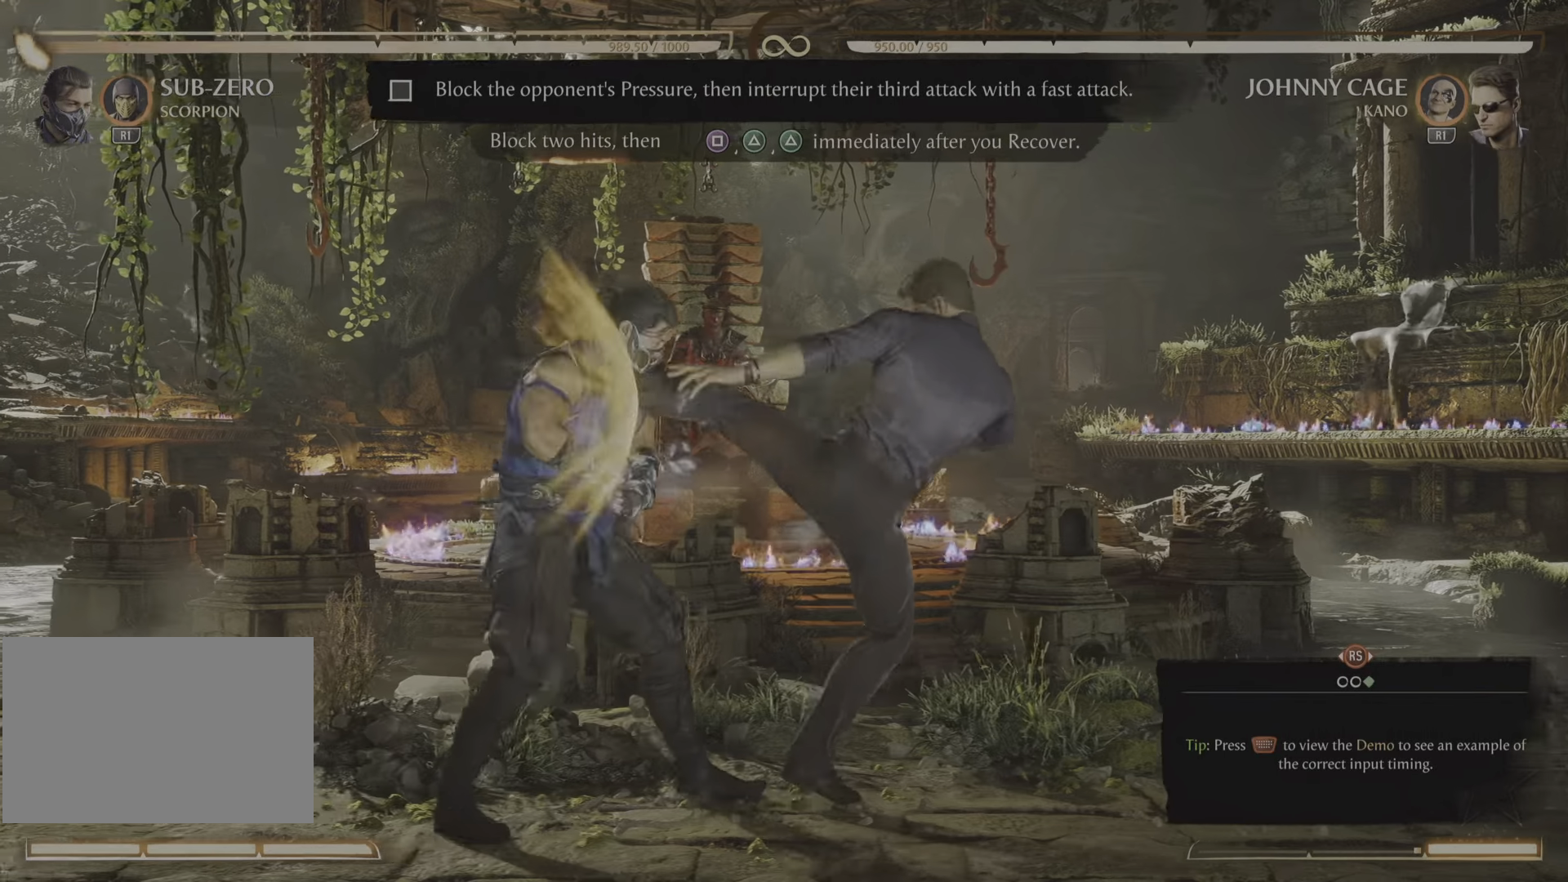
{"dt_ms": 500, "buttons": [], "events": [[417, "R2", "up"]]}
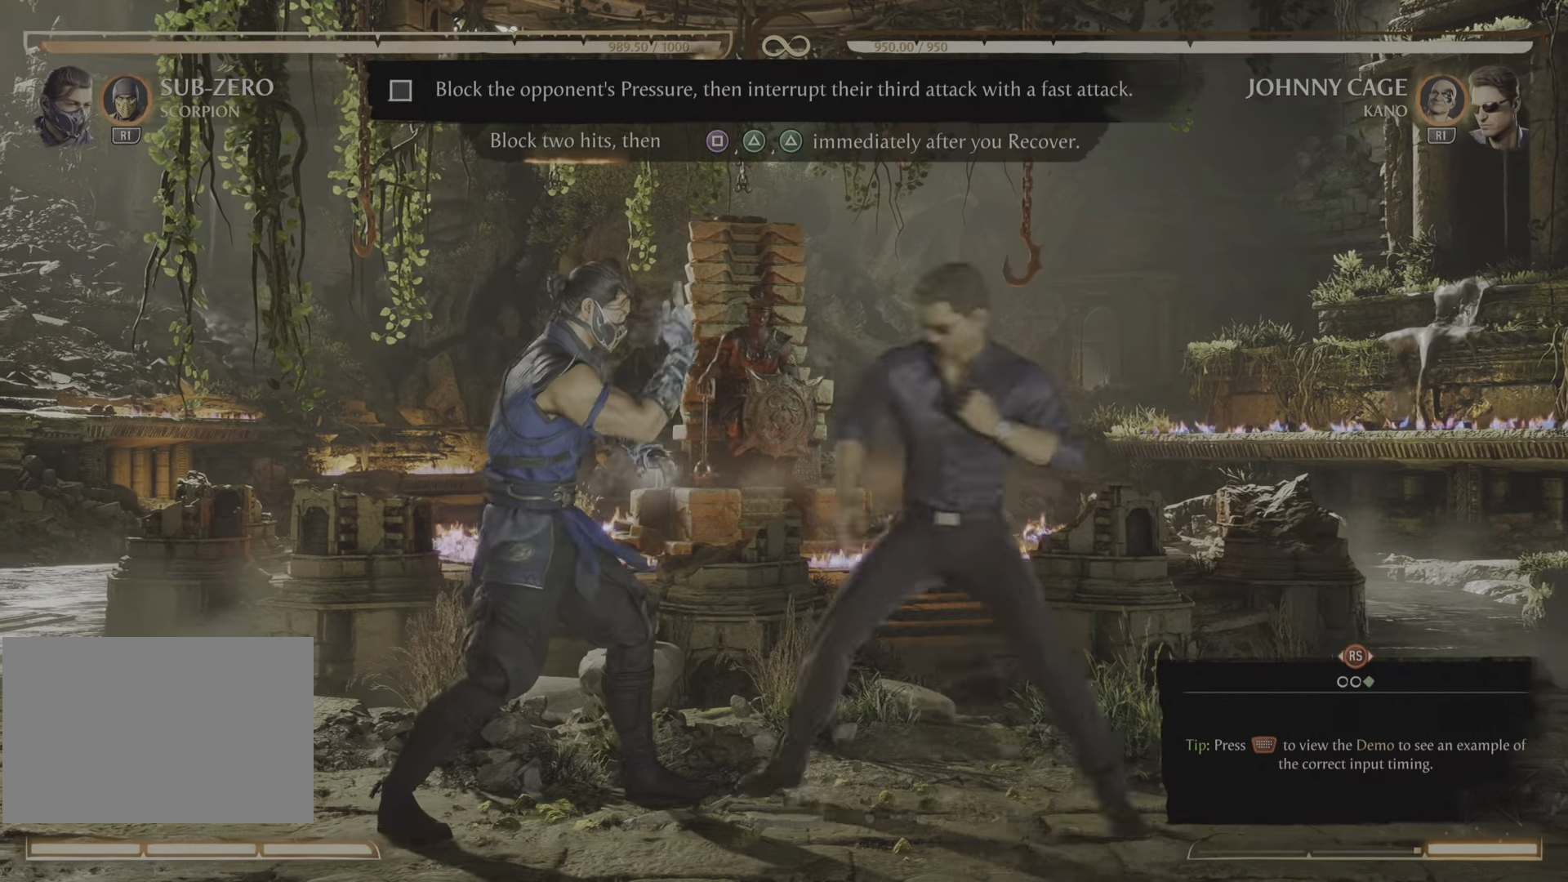
{"dt_ms": 501, "buttons": [], "events": []}
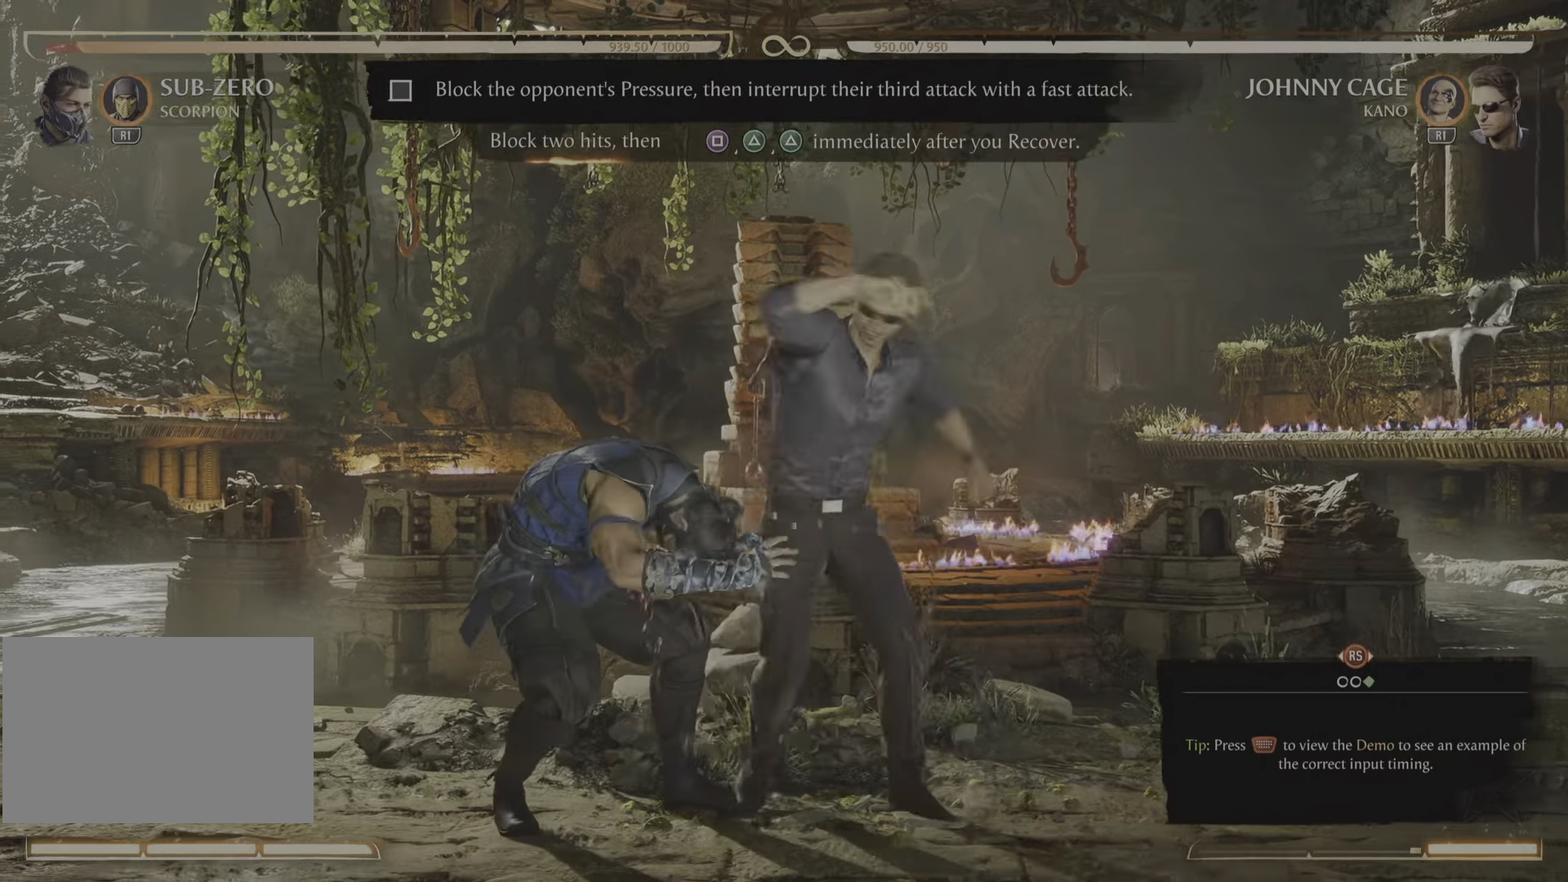
{"dt_ms": 500, "buttons": ["R2"], "events": [[483, "R2", "down"]]}
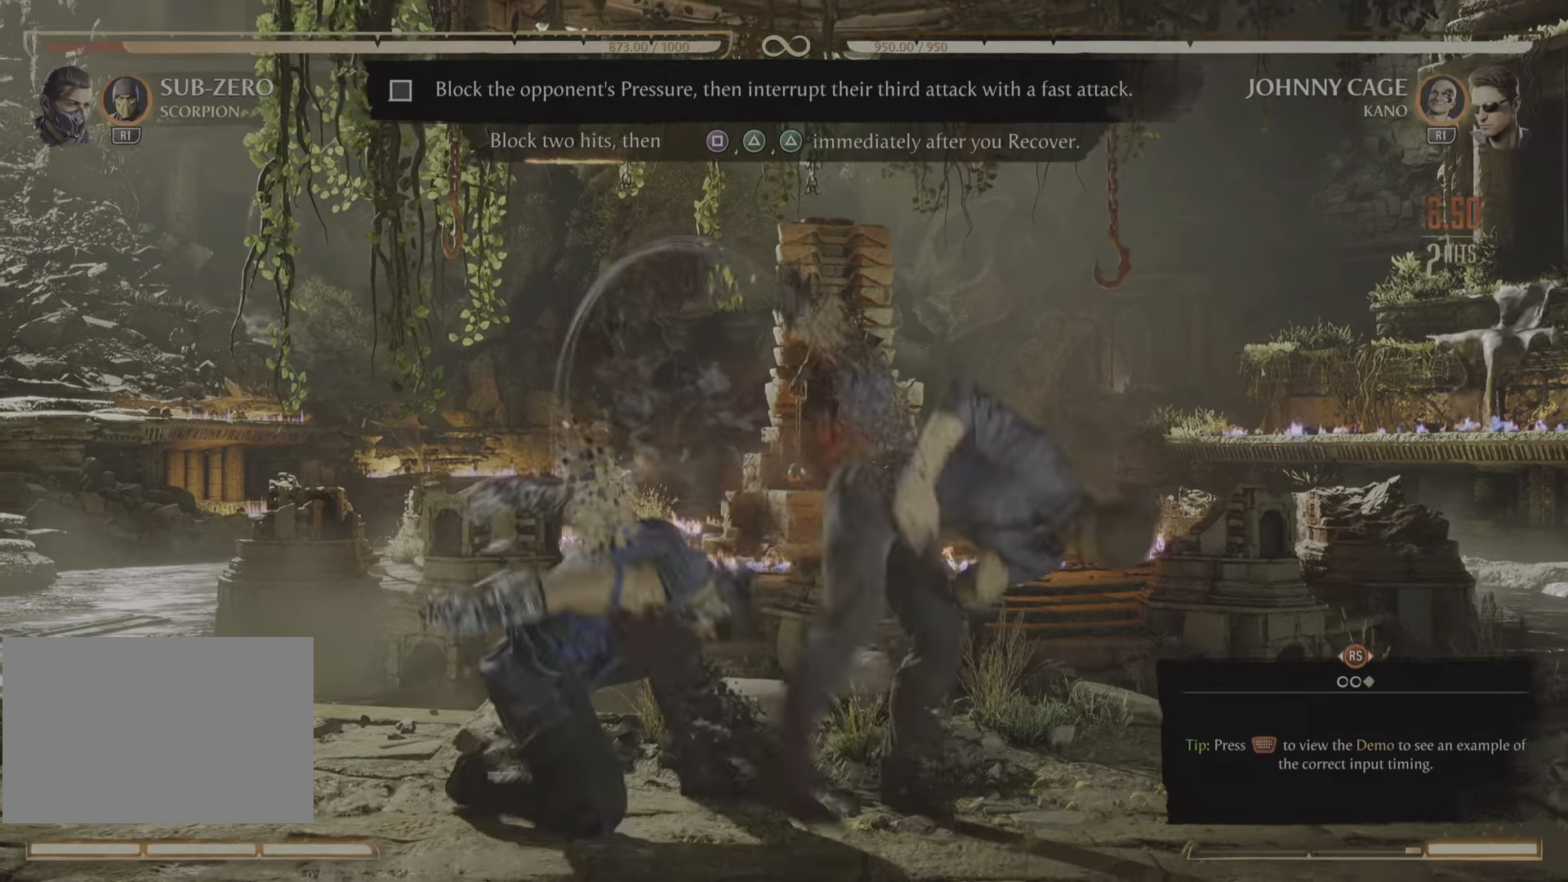
{"dt_ms": 501, "buttons": ["R2"], "events": []}
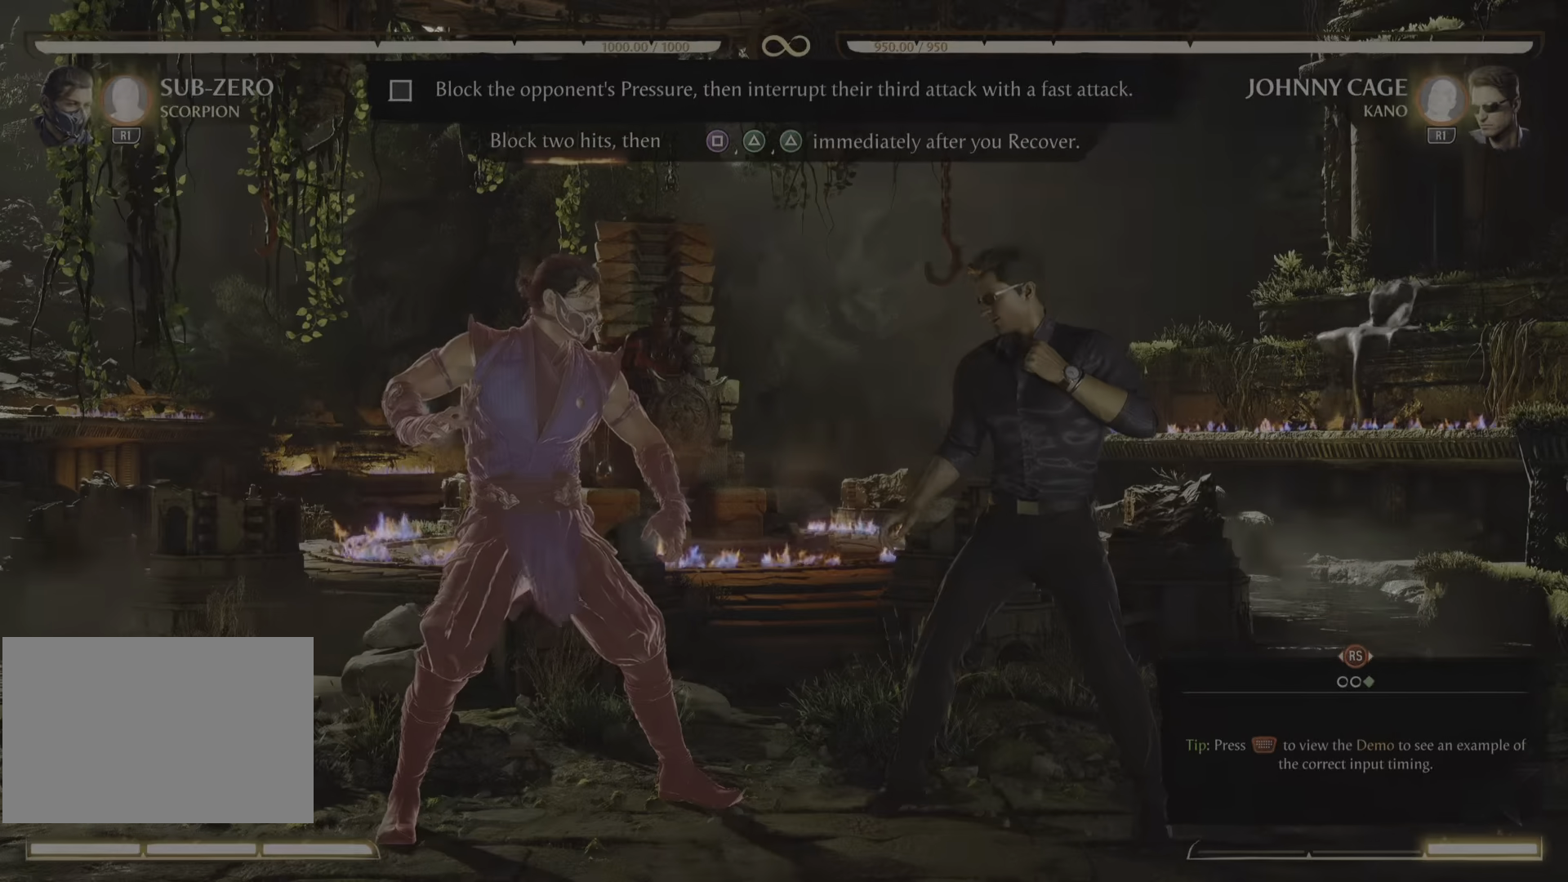
{"dt_ms": 500, "buttons": ["R2"], "events": []}
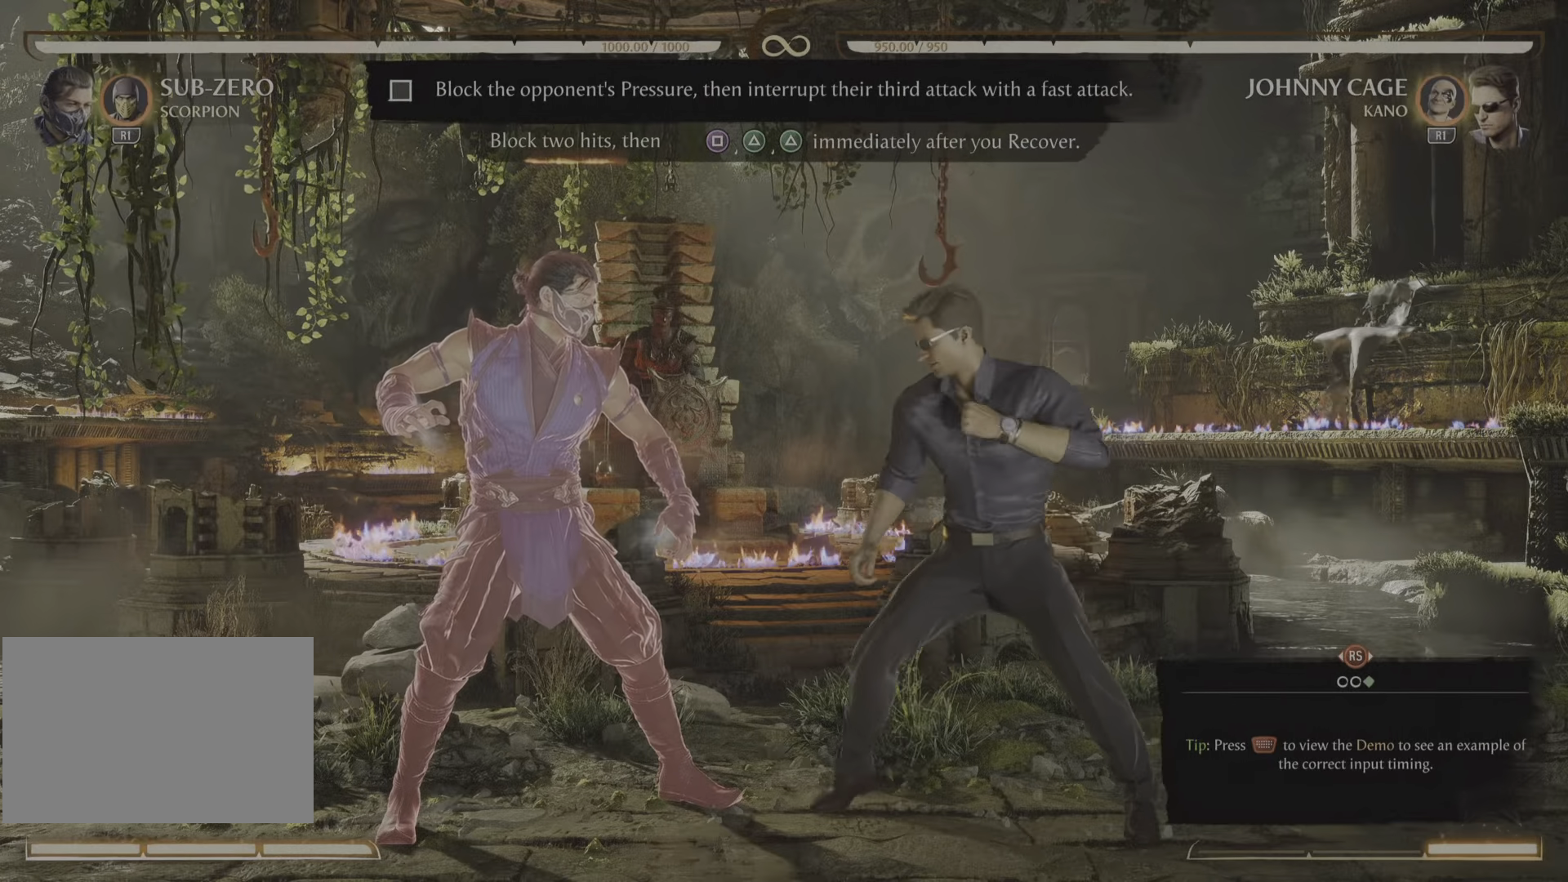
{"dt_ms": 501, "buttons": ["R2"], "events": []}
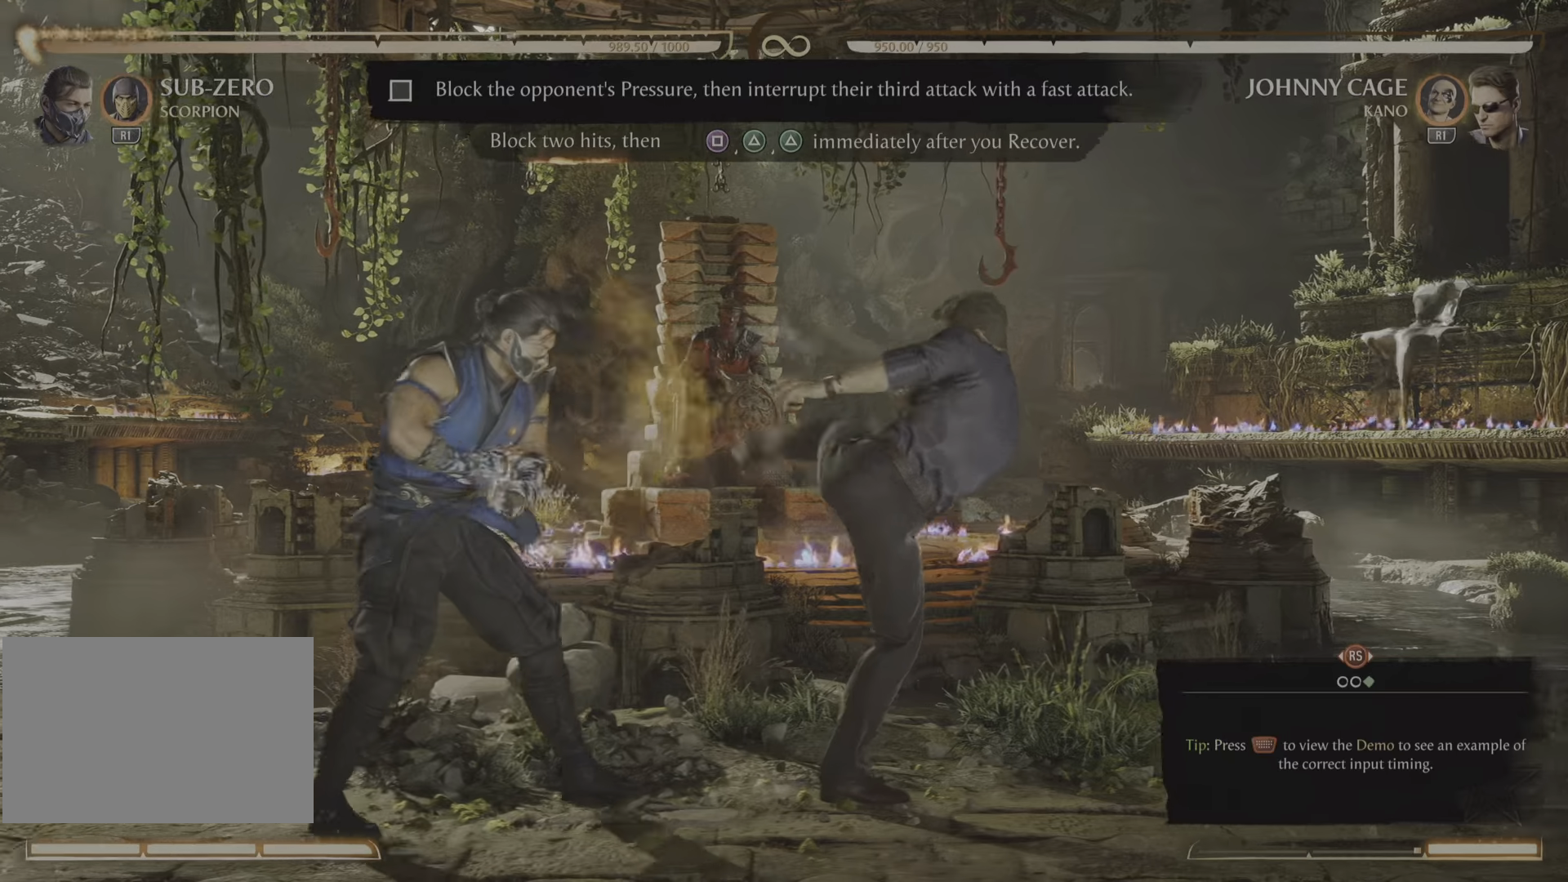
{"dt_ms": 500, "buttons": ["R2"], "events": []}
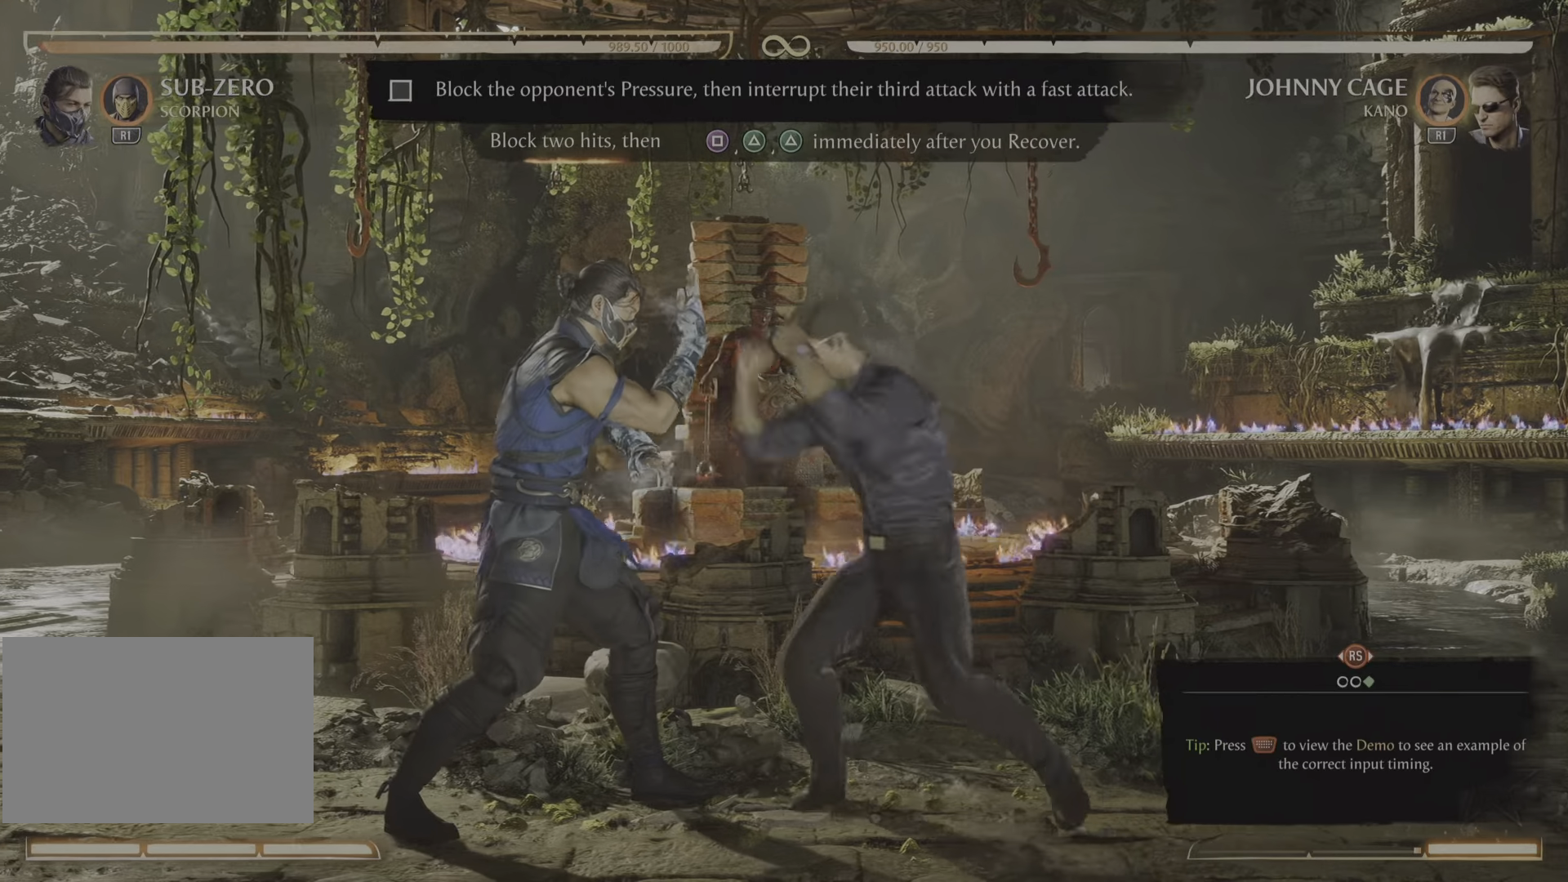
{"dt_ms": 501, "buttons": [], "events": [[367, "R2", "up"]]}
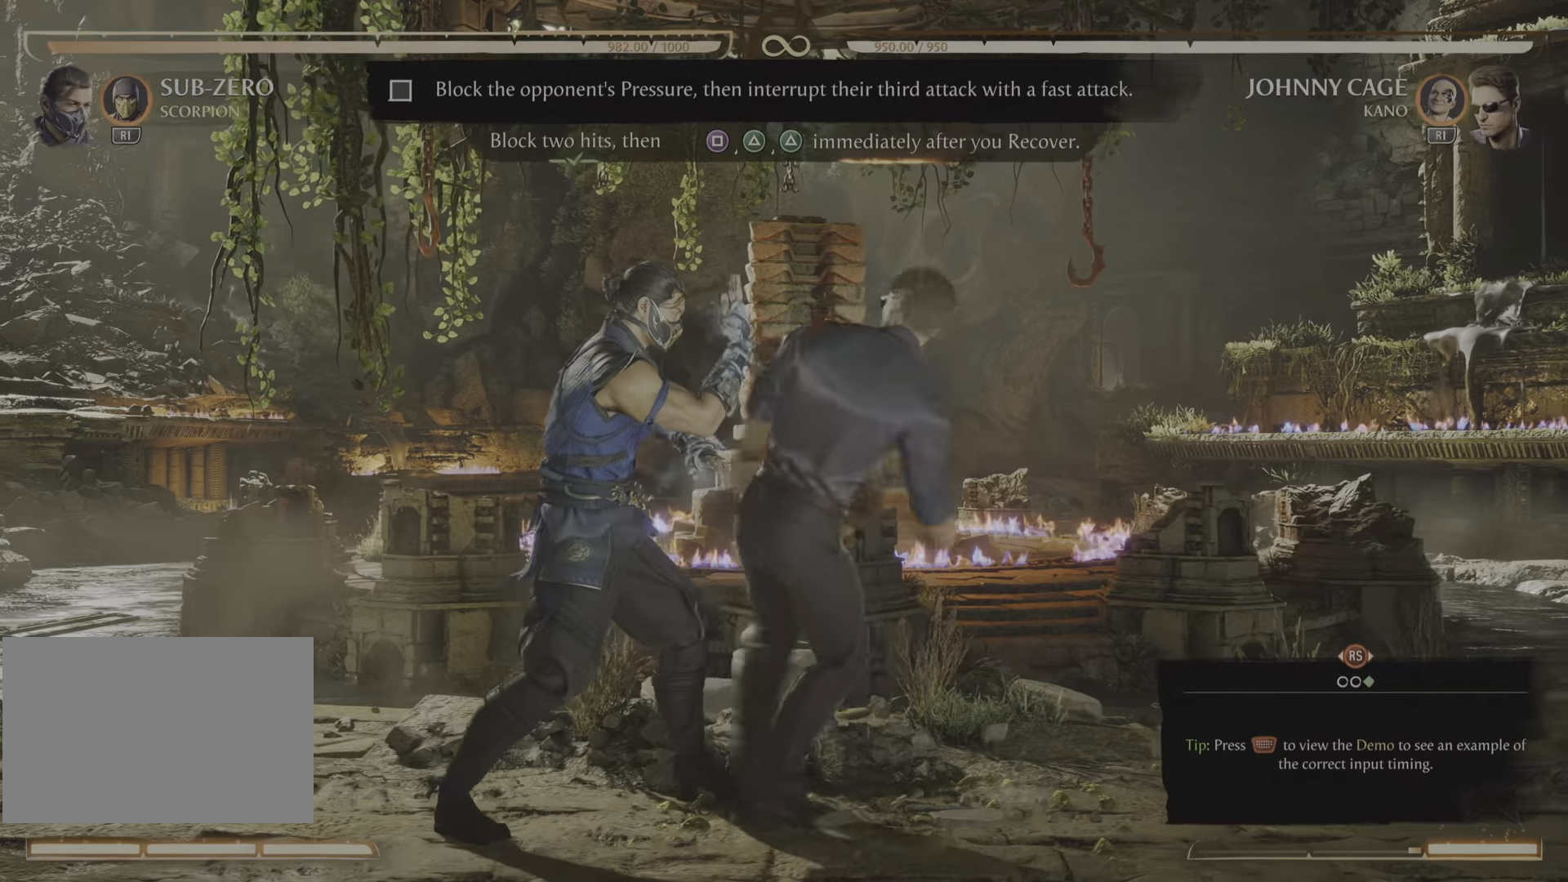
{"dt_ms": 500, "buttons": [], "events": []}
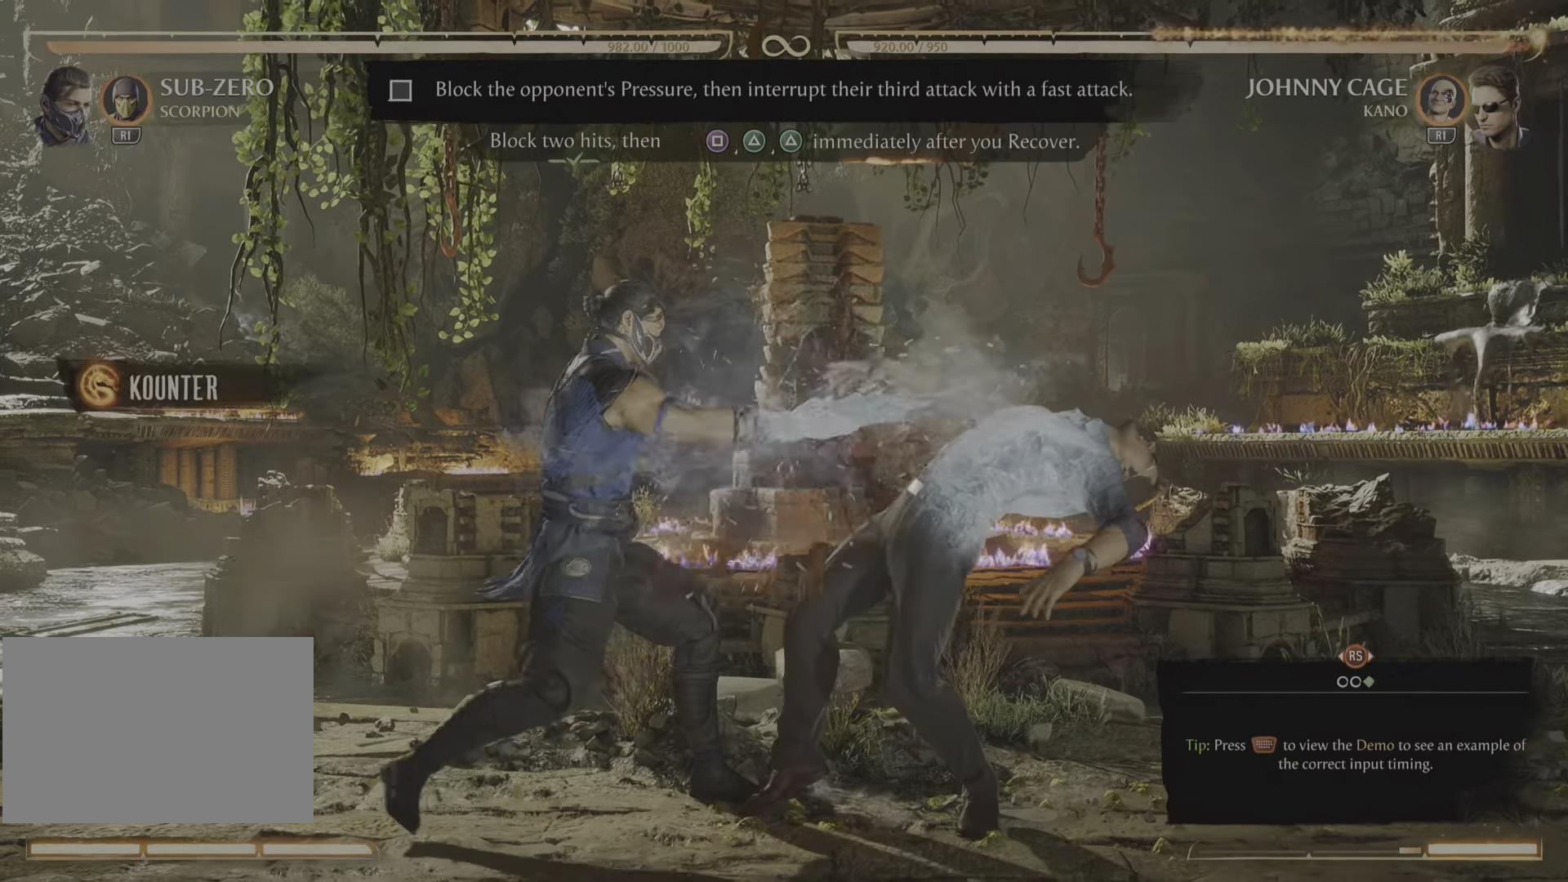
{"dt_ms": 985, "buttons": []}
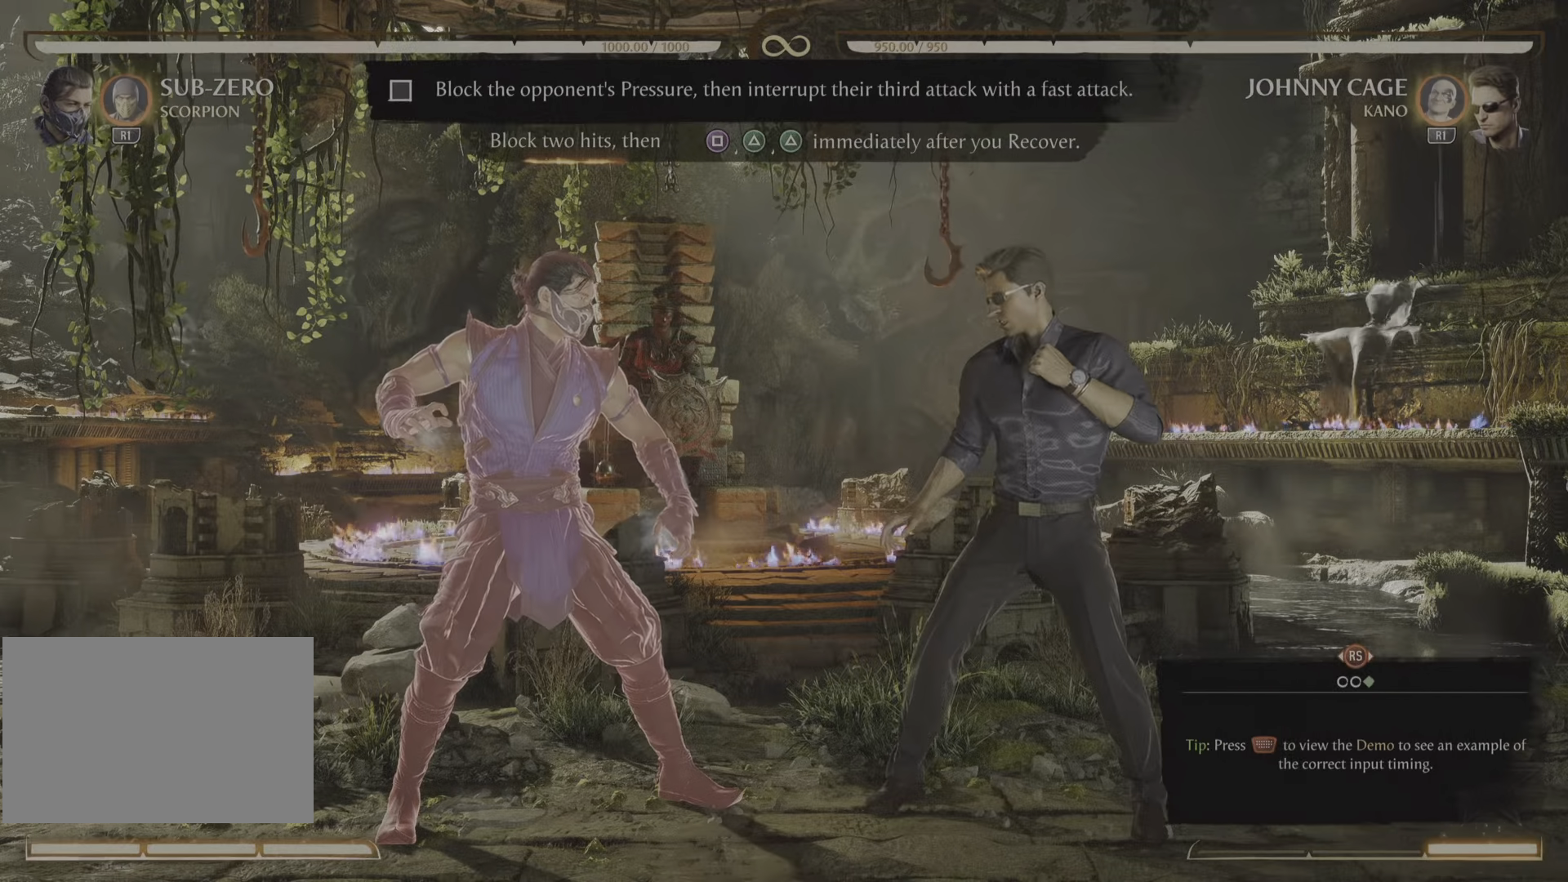
{"dt_ms": 500, "buttons": ["R2"], "events": [[350, "R2", "down"]]}
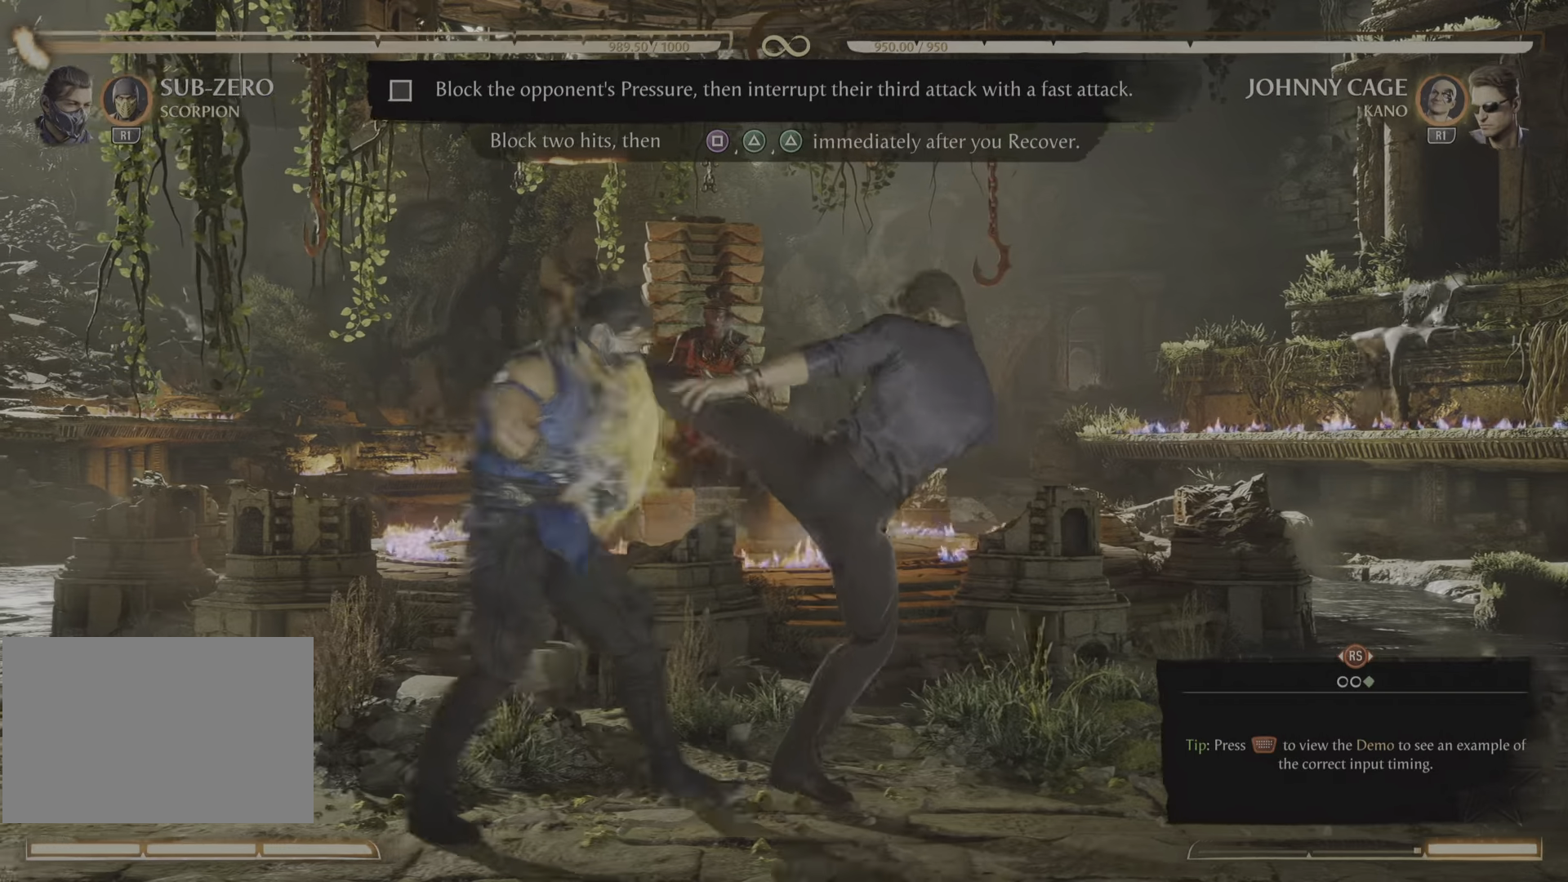
{"dt_ms": 501, "buttons": ["R2"], "events": []}
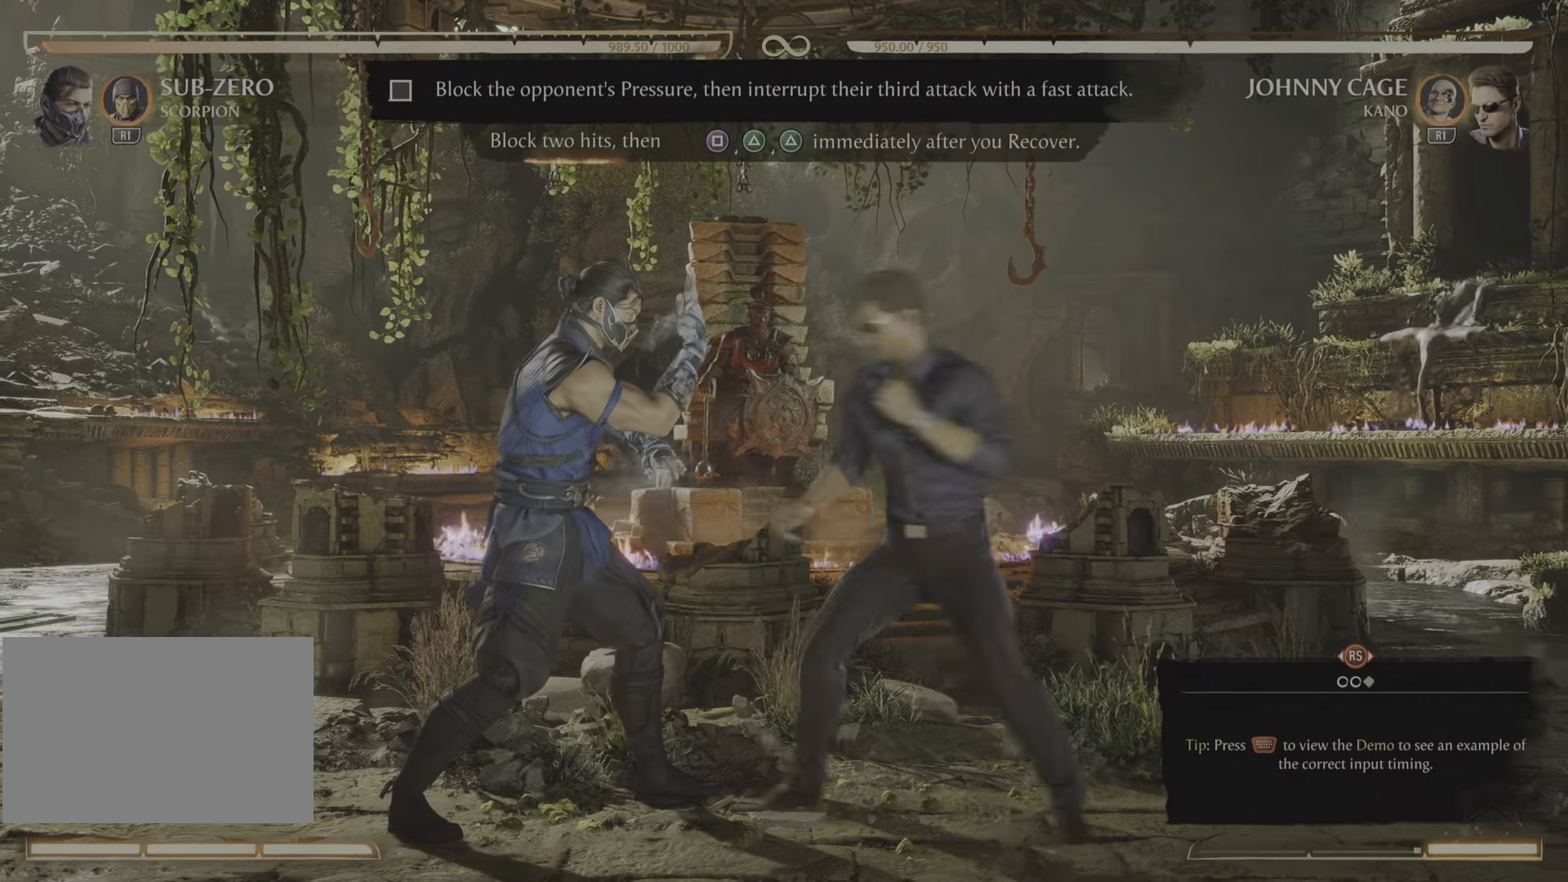
{"dt_ms": 500, "buttons": [], "events": [[433, "R2", "up"]]}
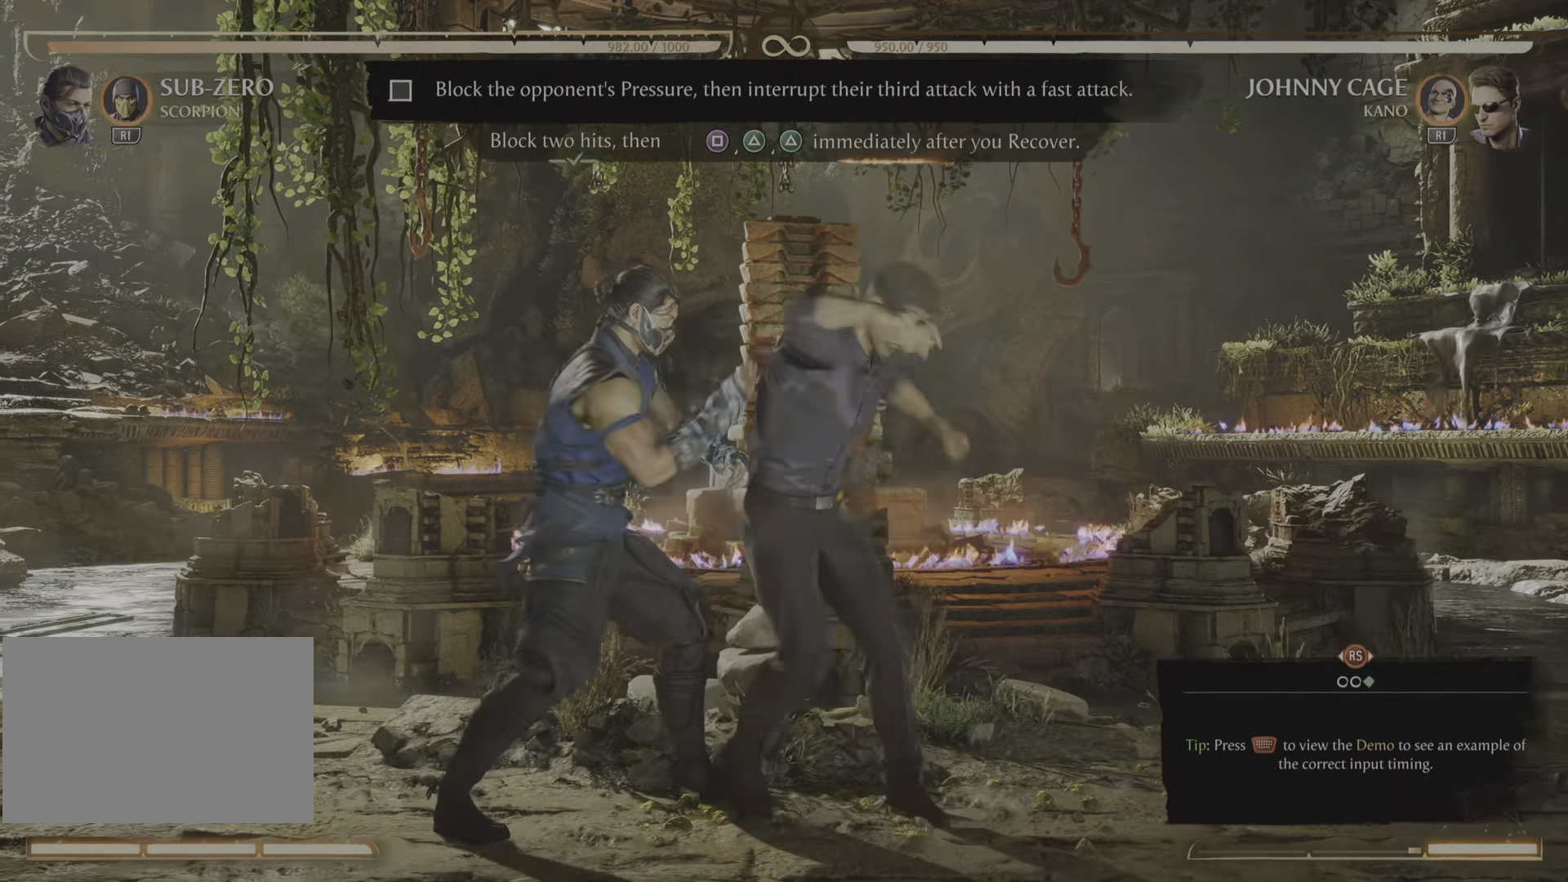
{"dt_ms": 501, "buttons": [], "events": []}
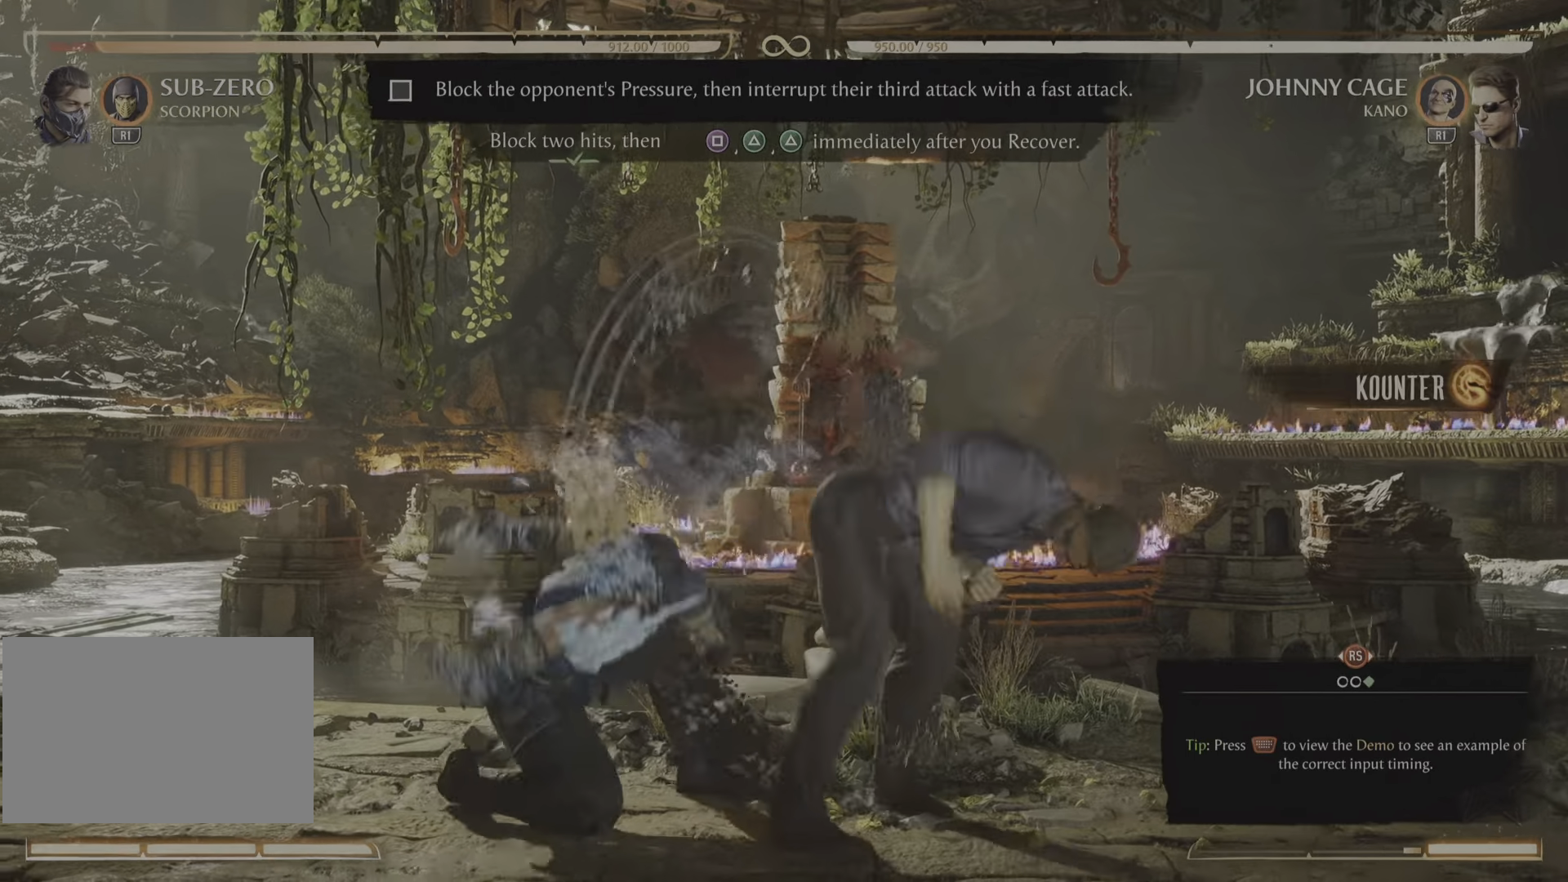
{"dt_ms": 499, "buttons": [], "events": []}
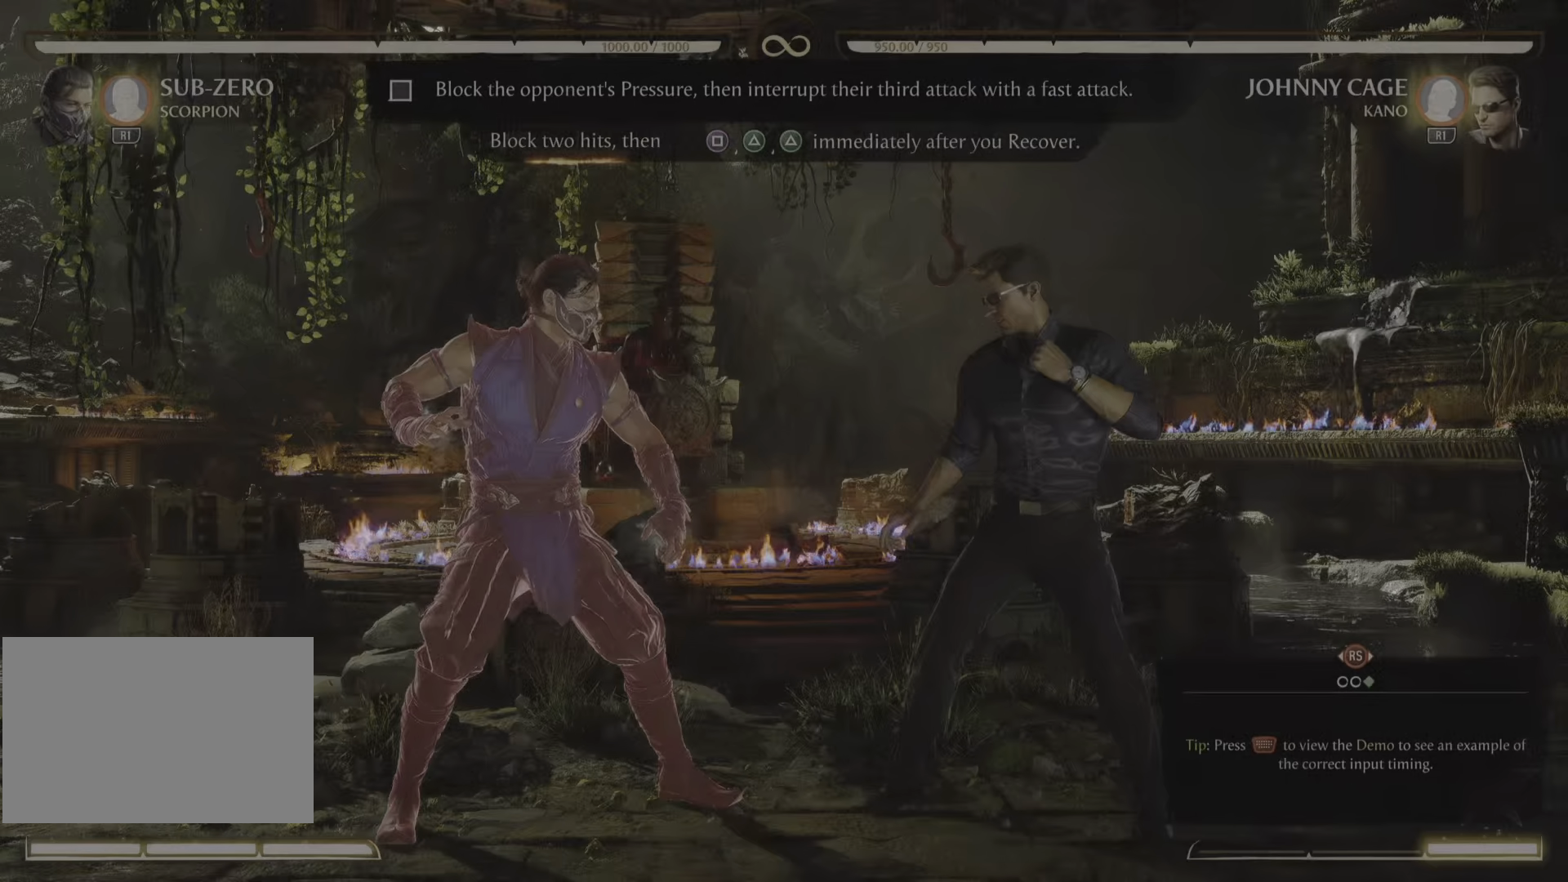
{"dt_ms": 501, "buttons": ["R2"], "events": [[417, "R2", "down"]]}
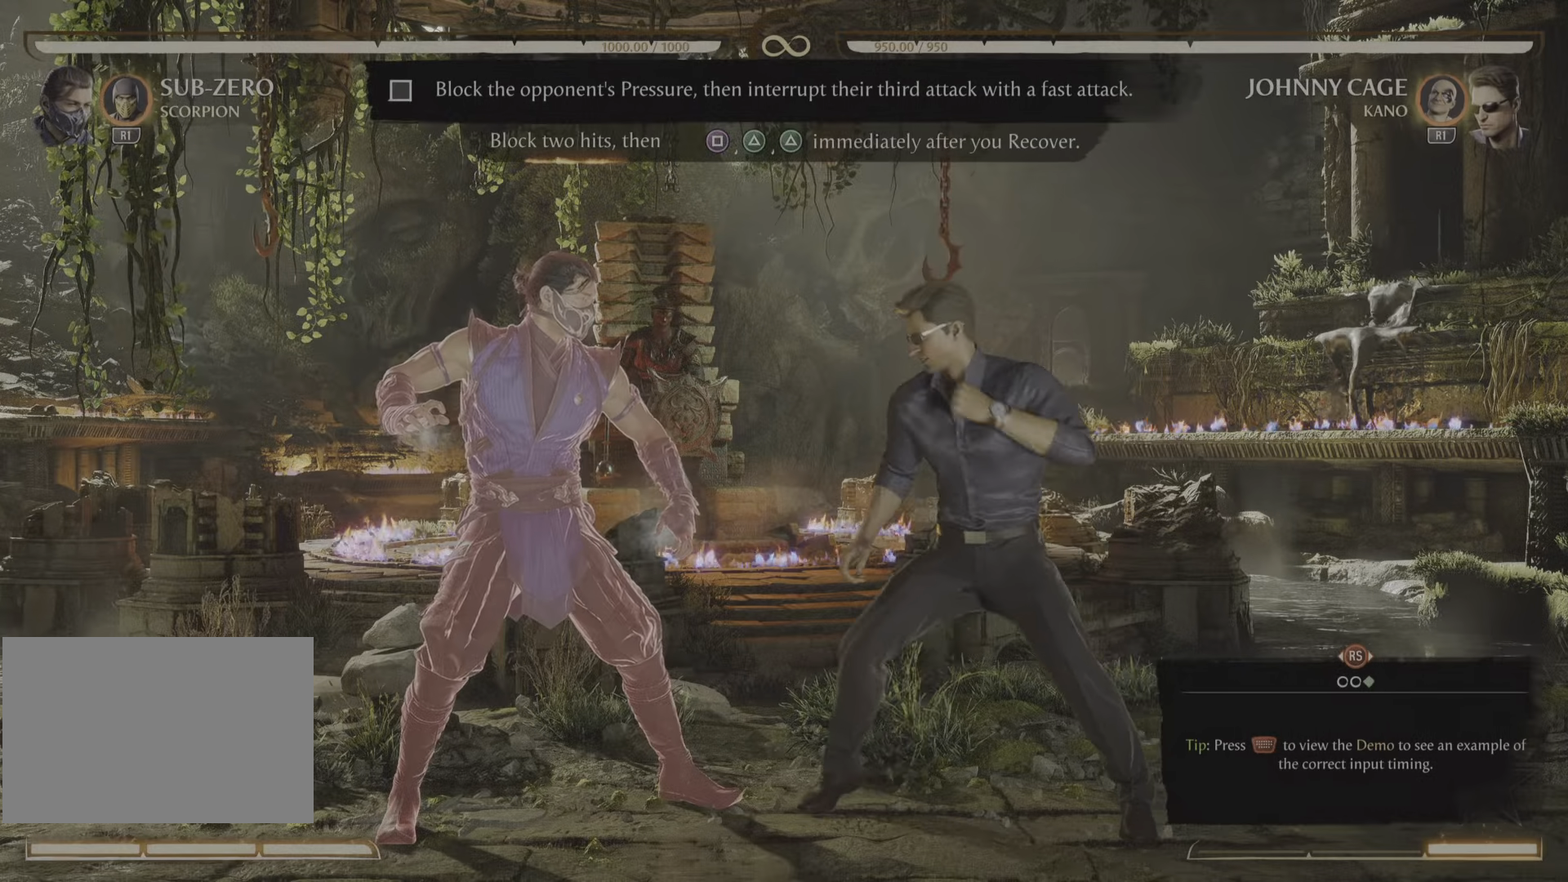
{"dt_ms": 500, "buttons": ["R2"], "events": []}
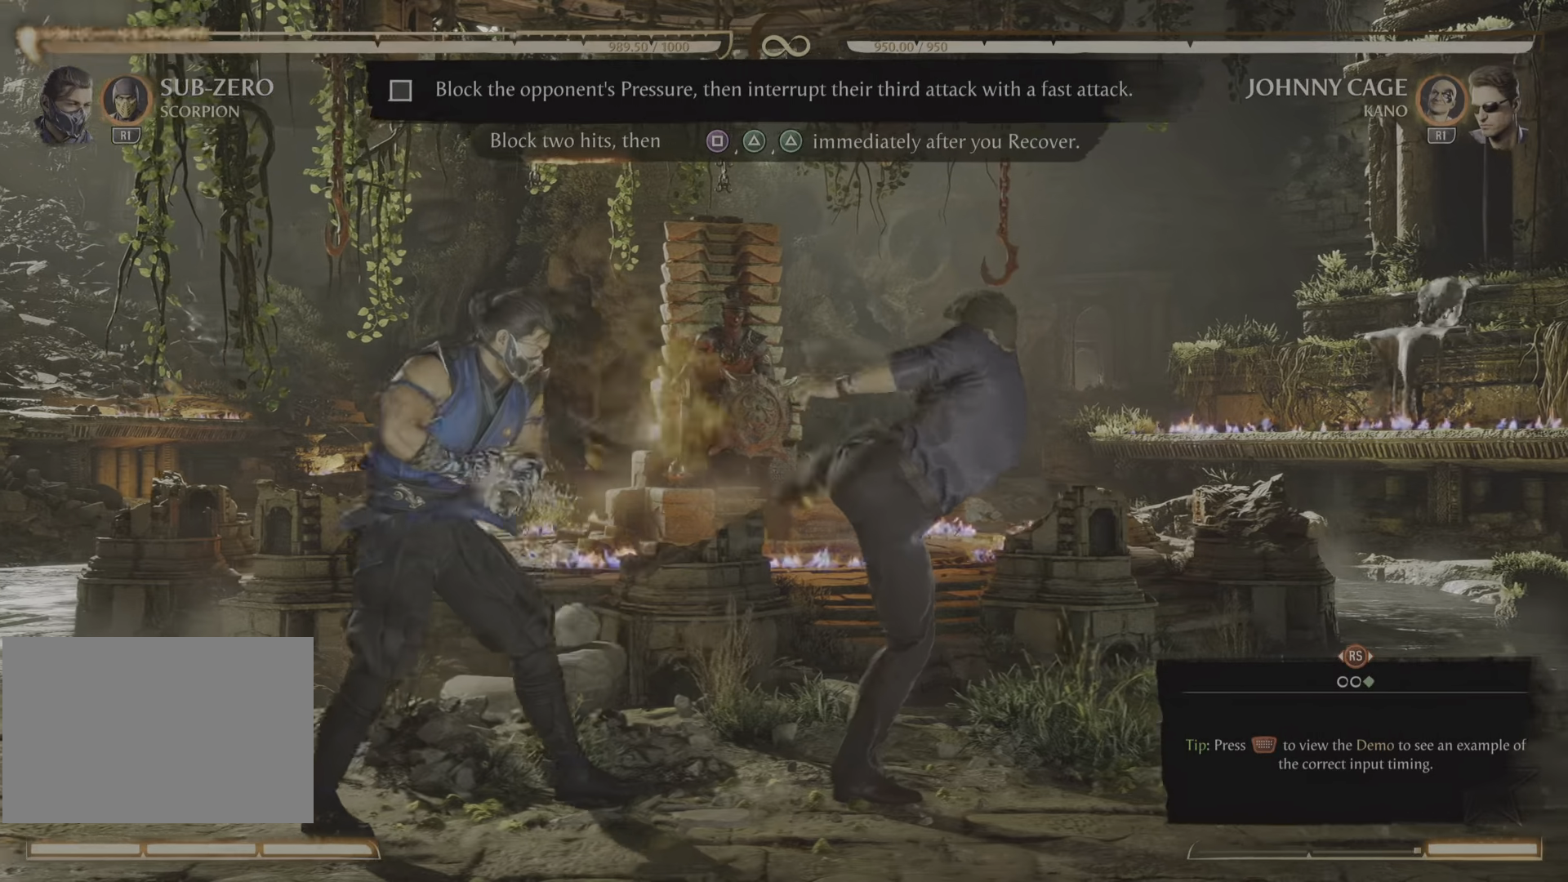
{"dt_ms": 501, "buttons": ["R2"], "events": []}
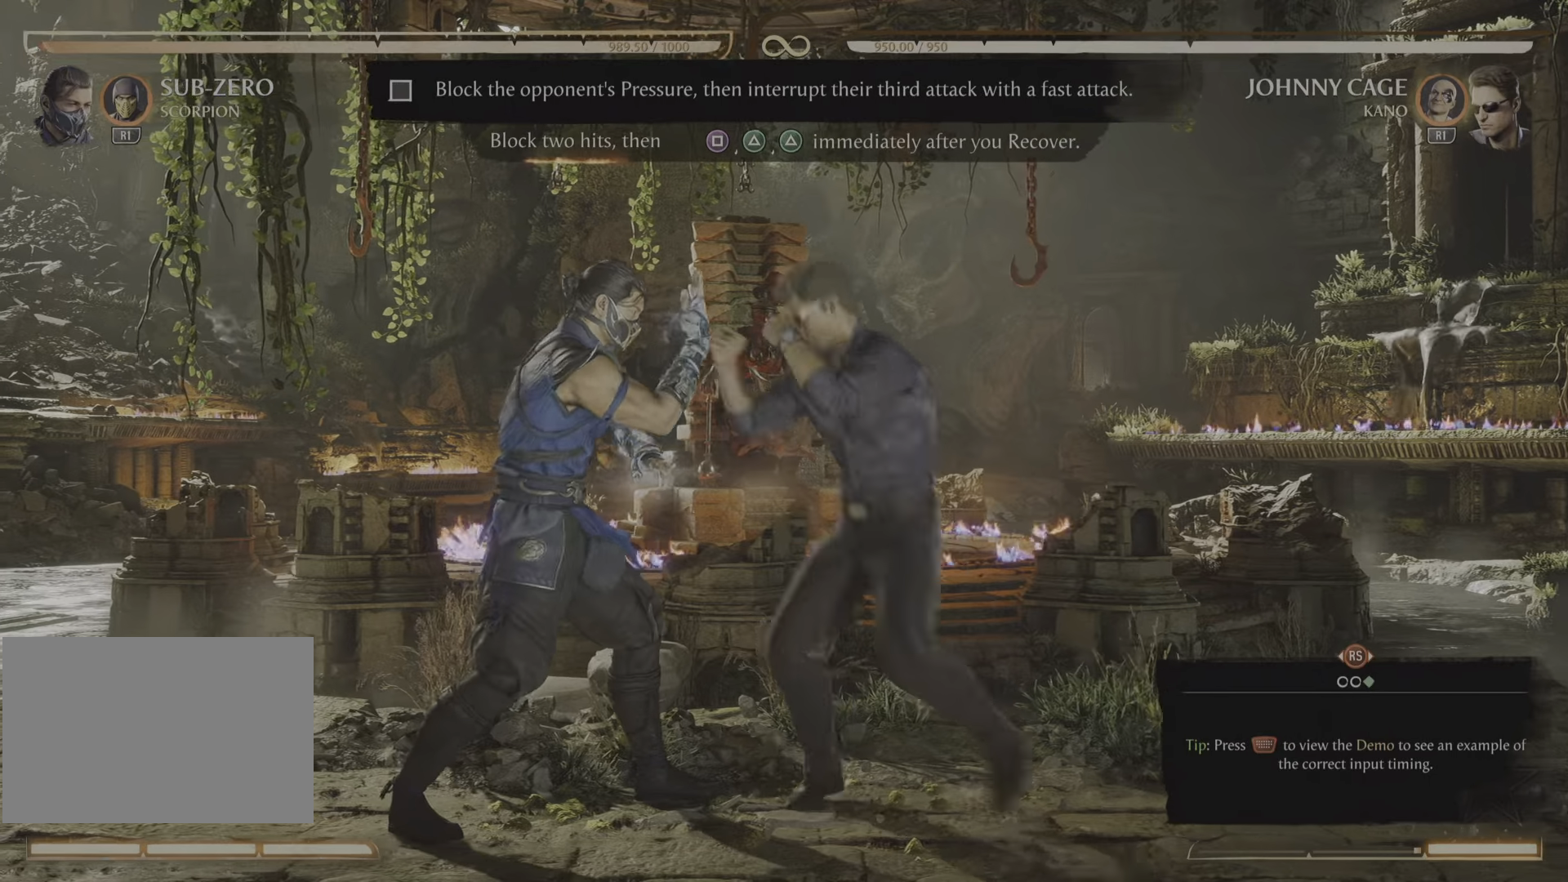
{"dt_ms": 500, "buttons": [], "events": [[317, "R2", "up"]]}
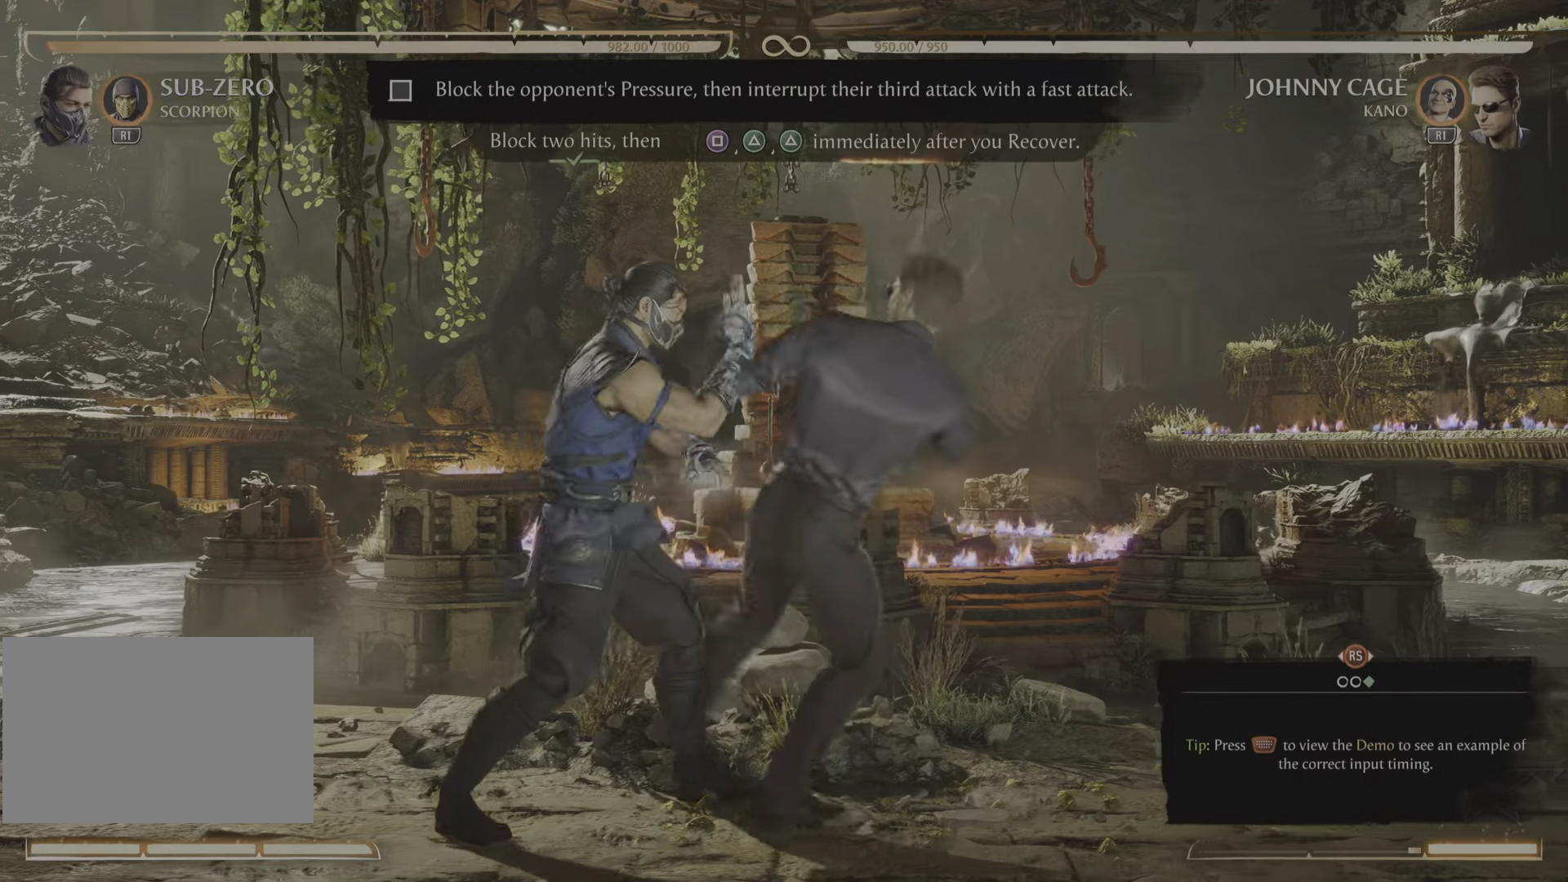
{"dt_ms": 501, "buttons": [], "events": []}
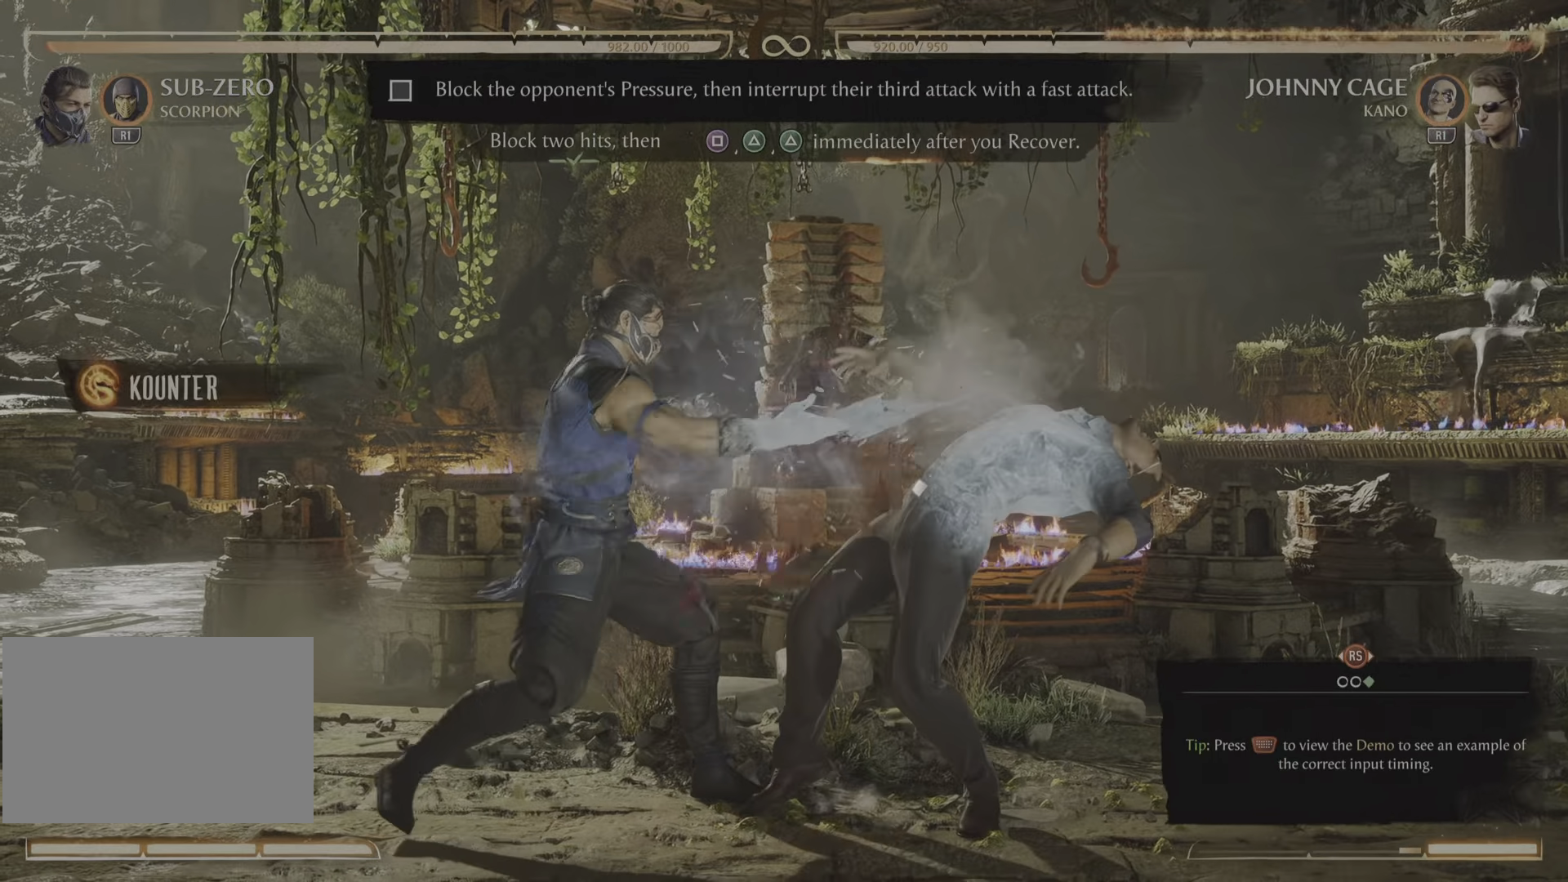
{"dt_ms": 500, "buttons": [], "events": []}
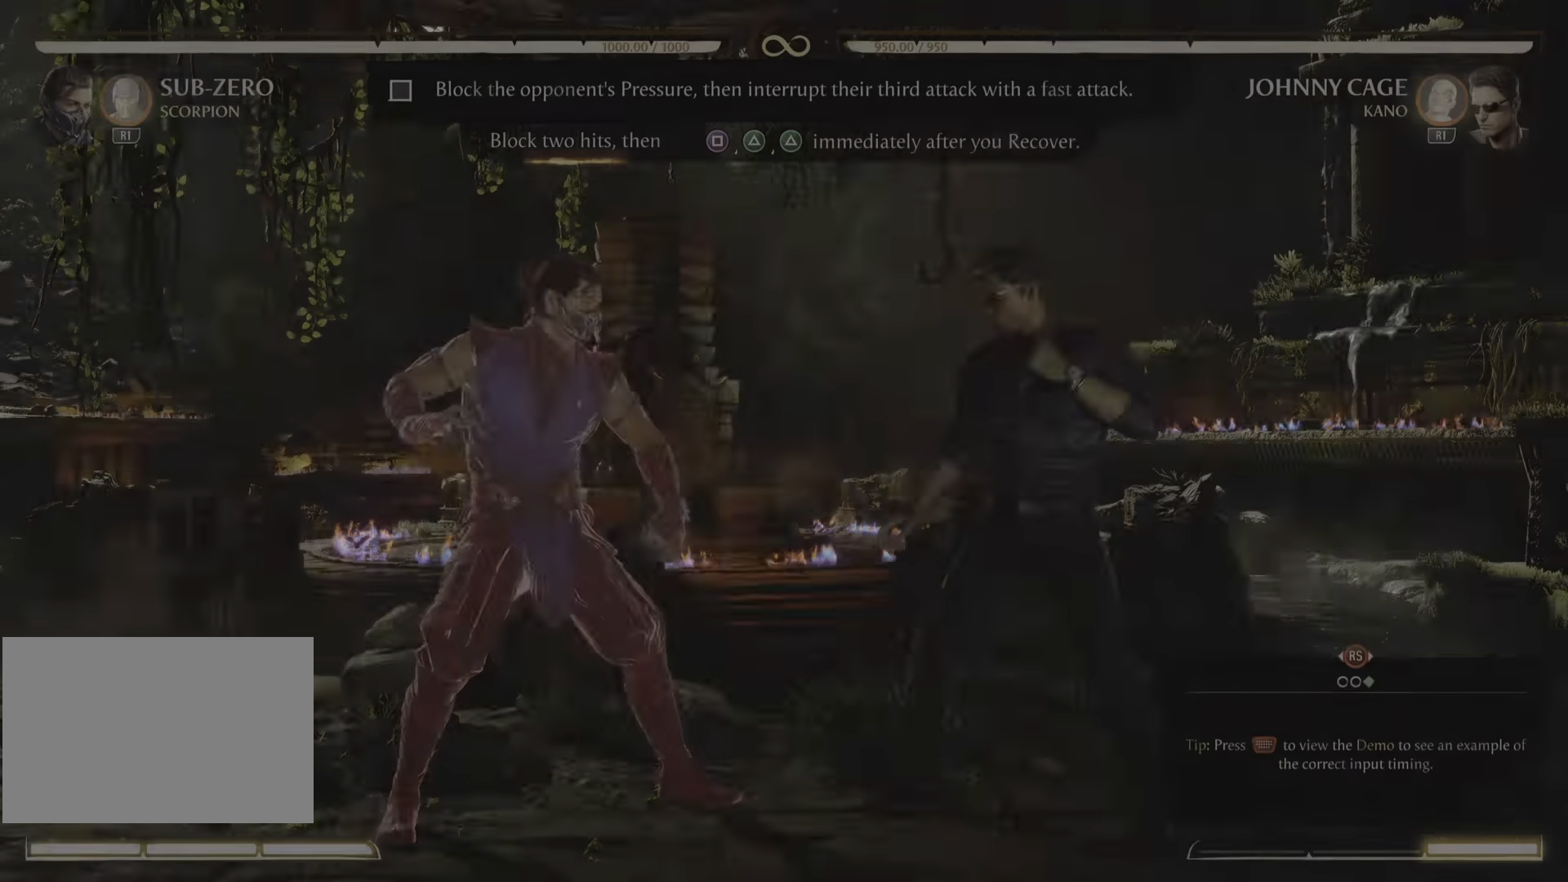
{"dt_ms": 501, "buttons": [], "events": []}
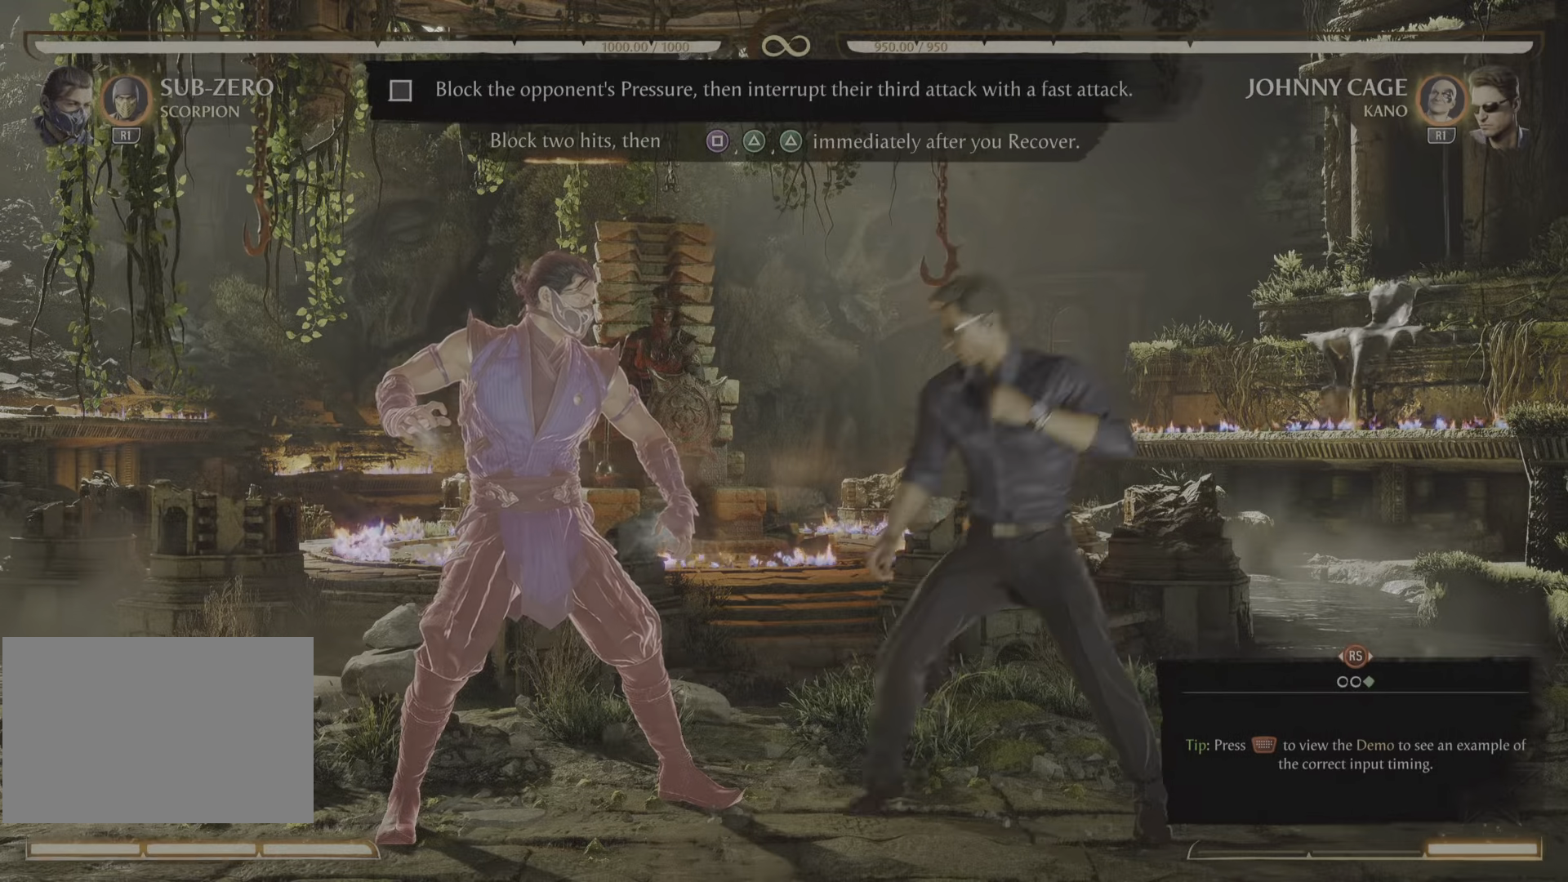
{"dt_ms": 500, "buttons": [], "events": []}
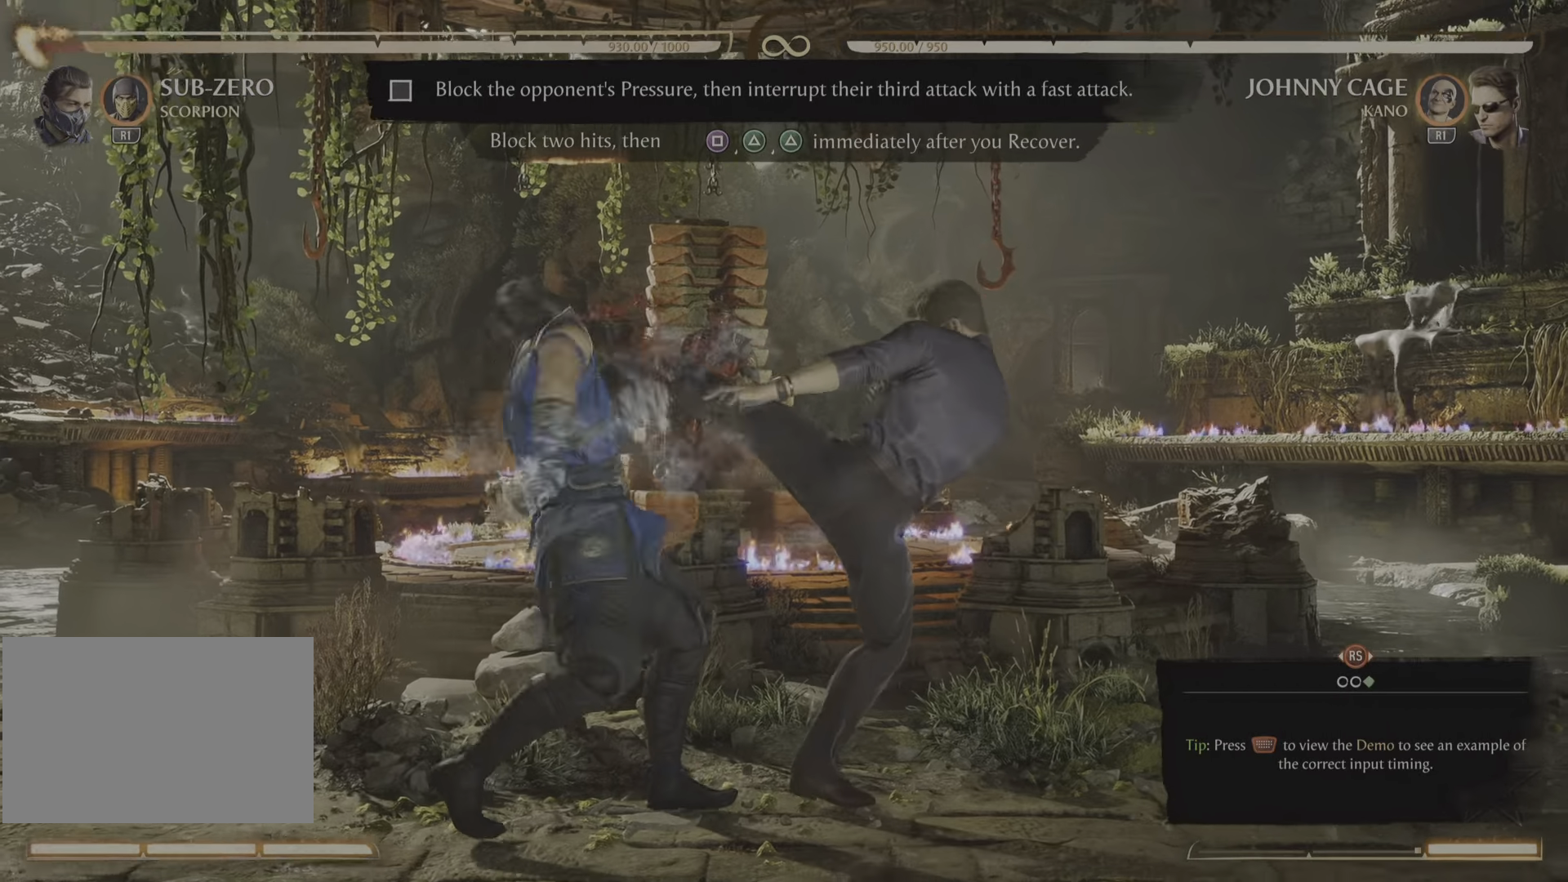
{"dt_ms": 501, "buttons": [], "events": []}
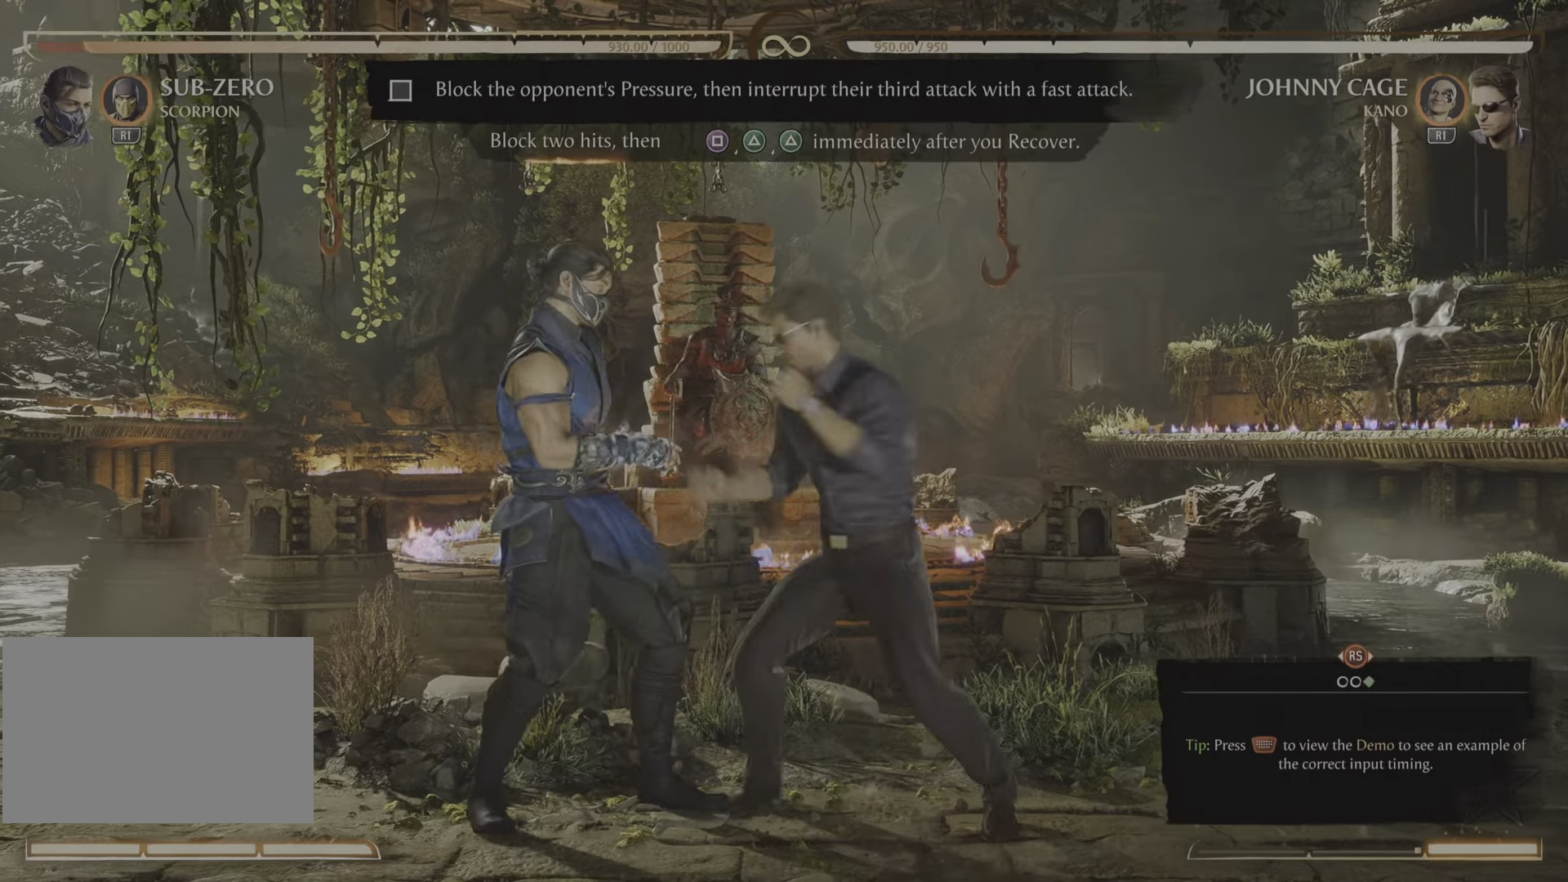
{"dt_ms": 500, "buttons": ["R2"], "events": [[17, "R2", "down"]]}
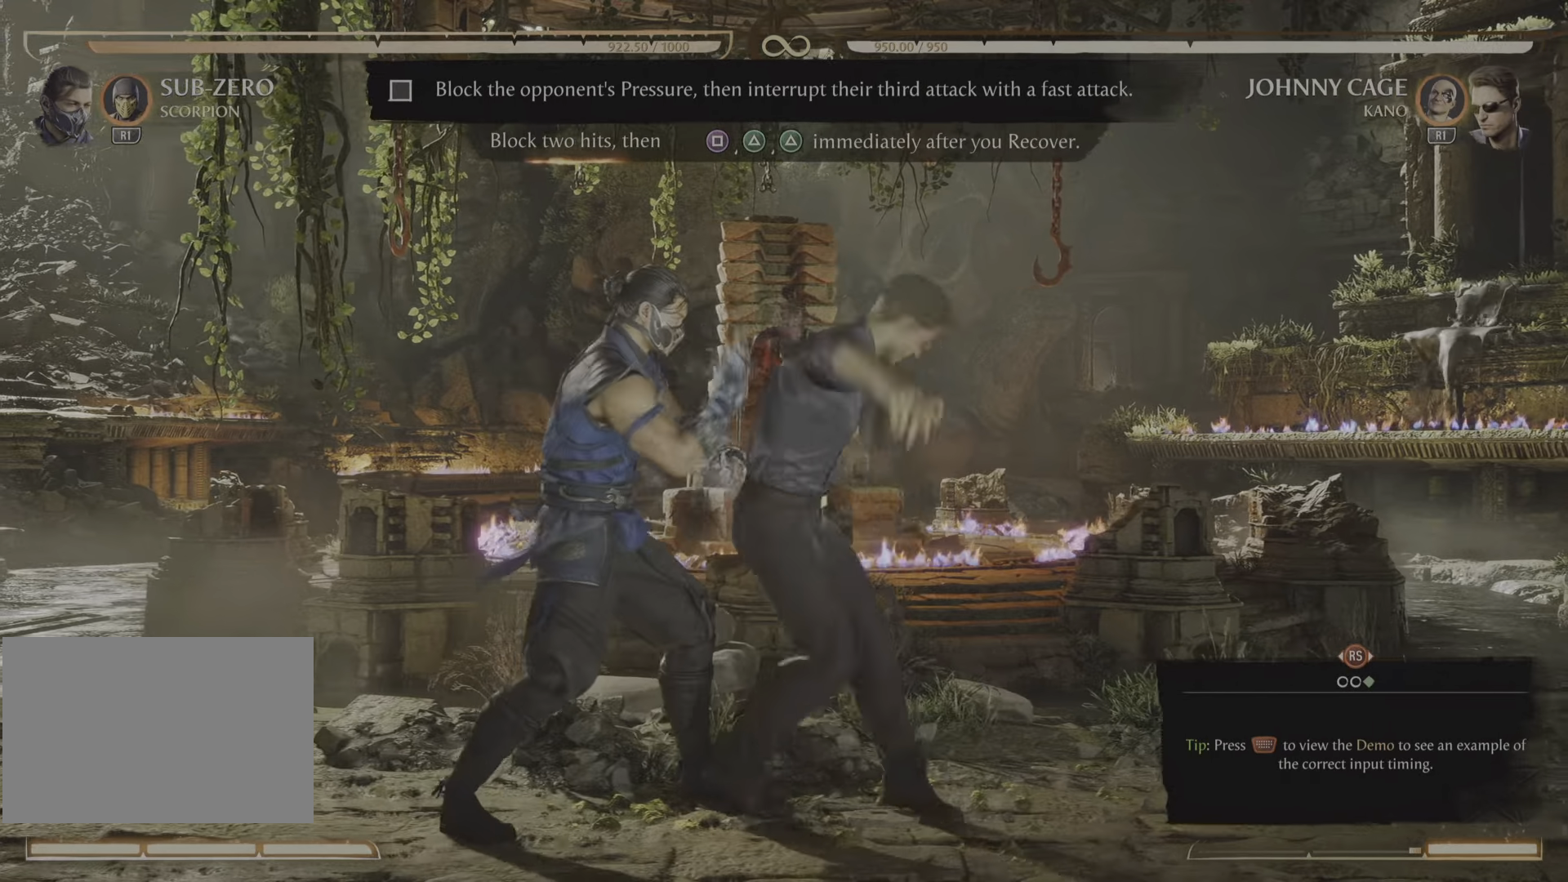
{"dt_ms": 501, "buttons": ["R2"], "events": []}
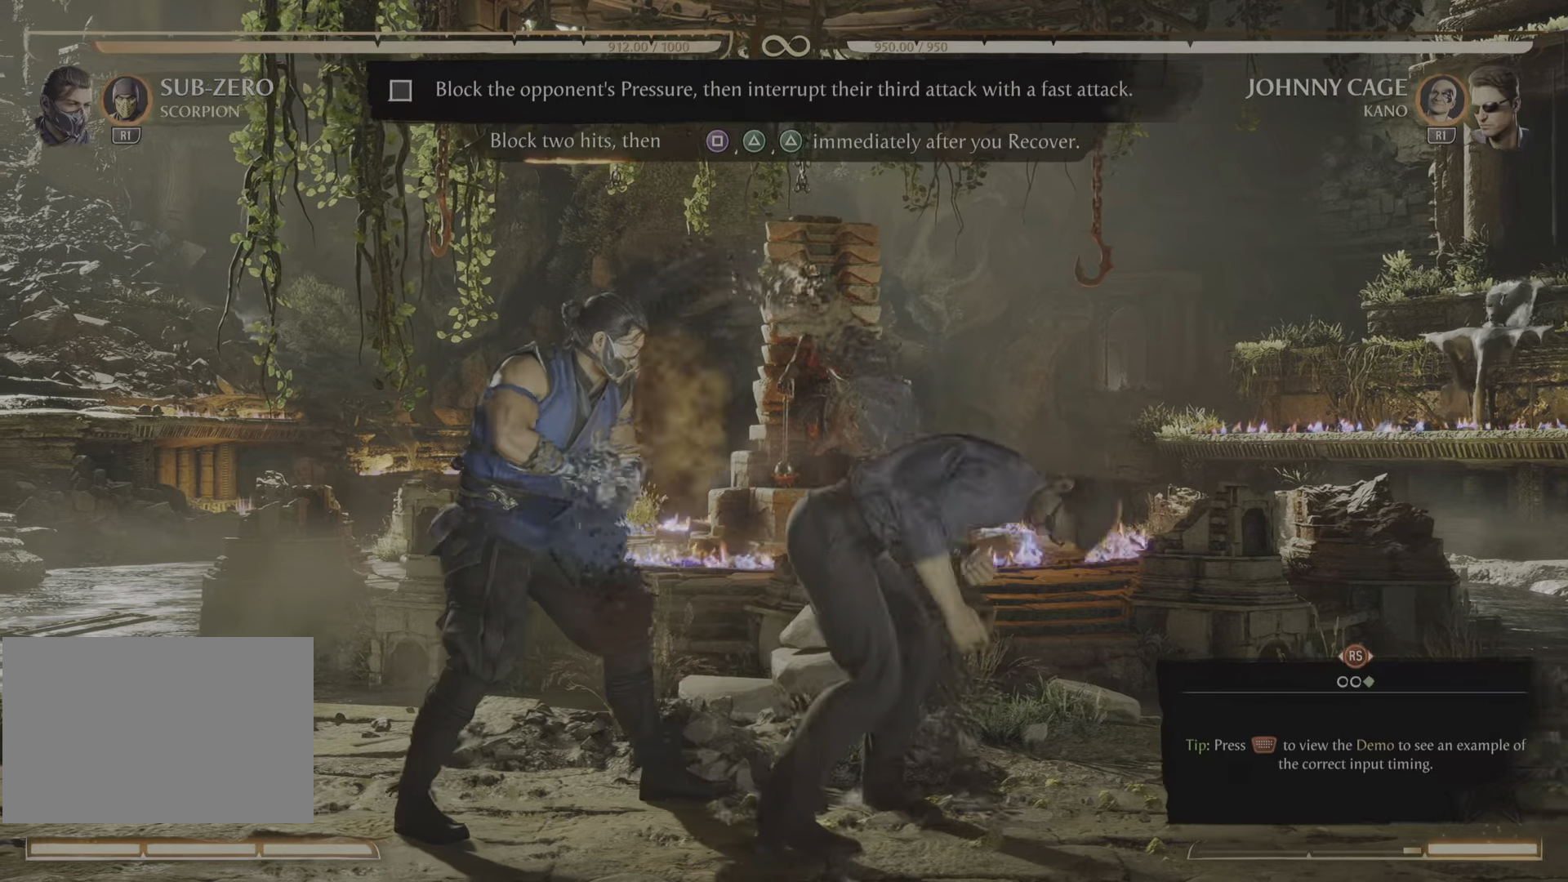
{"dt_ms": 501, "buttons": ["R2"]}
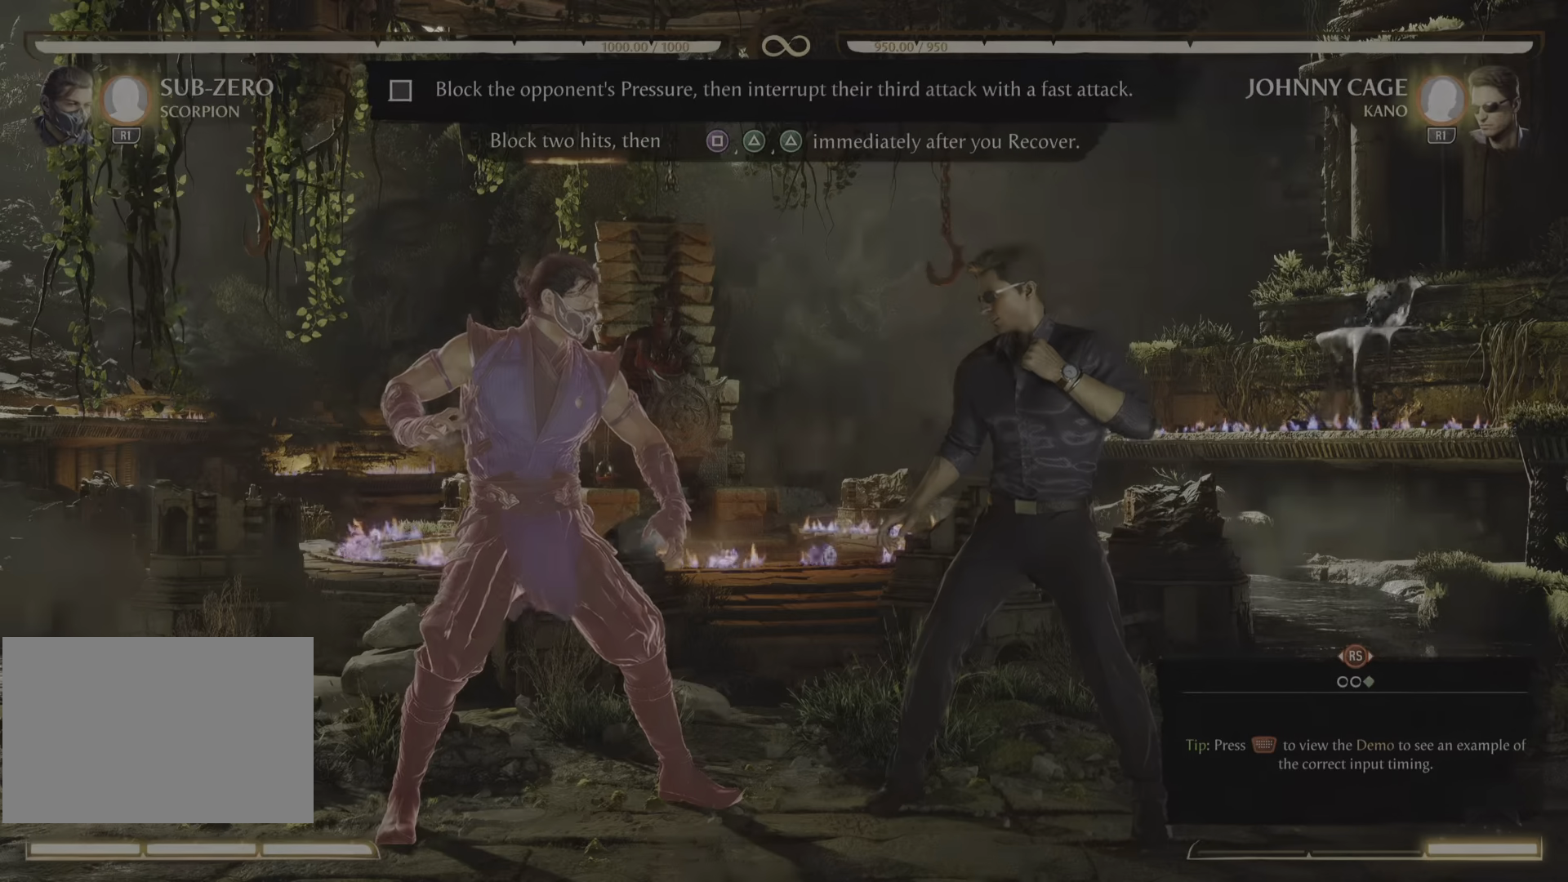
{"dt_ms": 500, "buttons": ["R2"], "events": []}
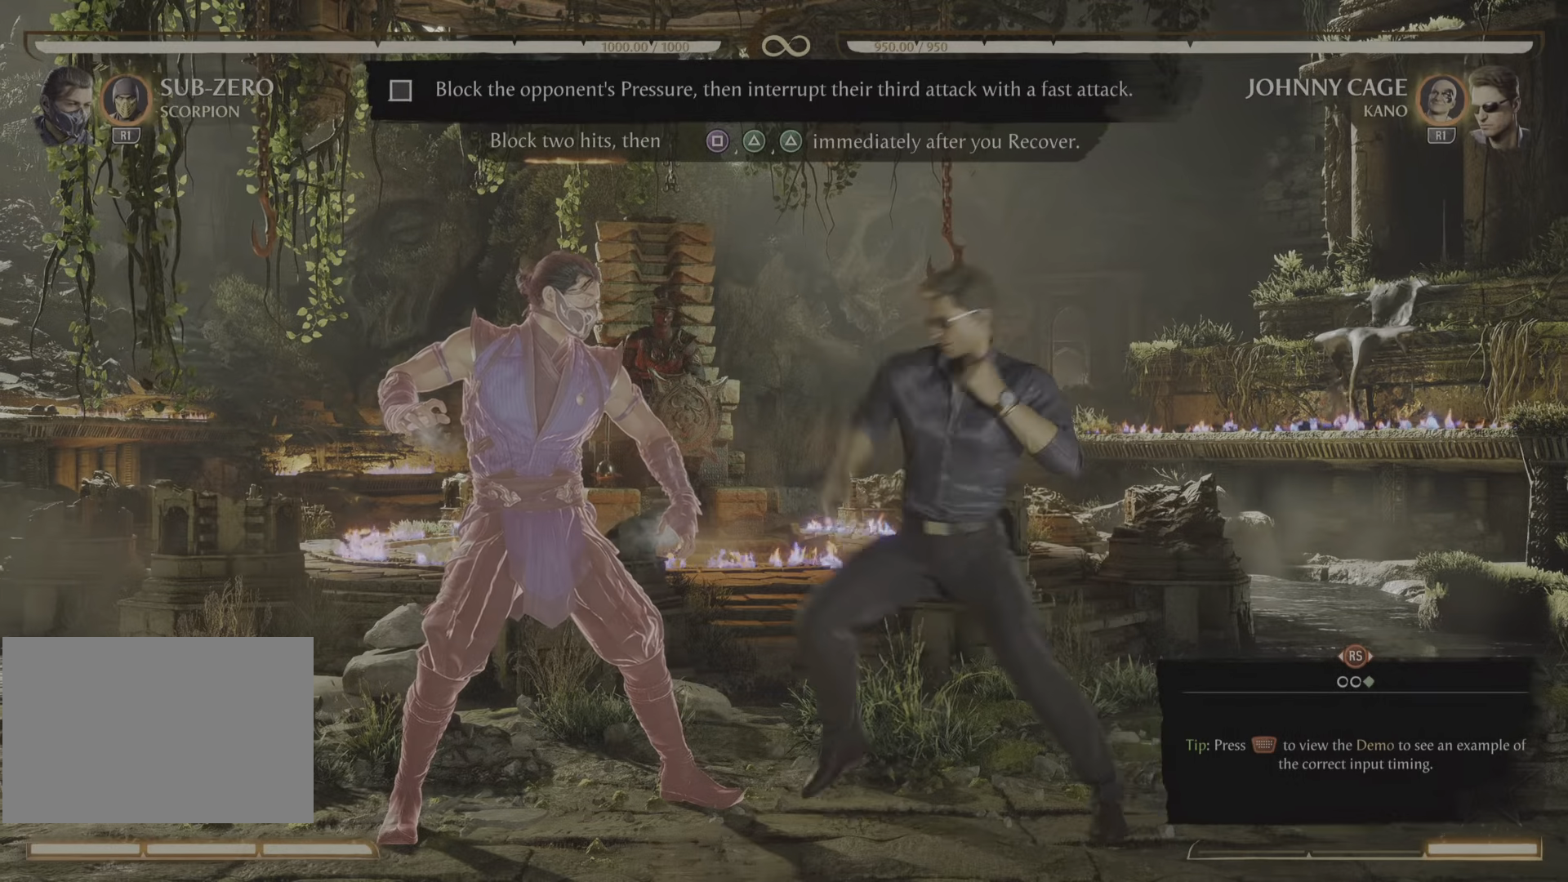
{"dt_ms": 501, "buttons": ["R2"], "events": []}